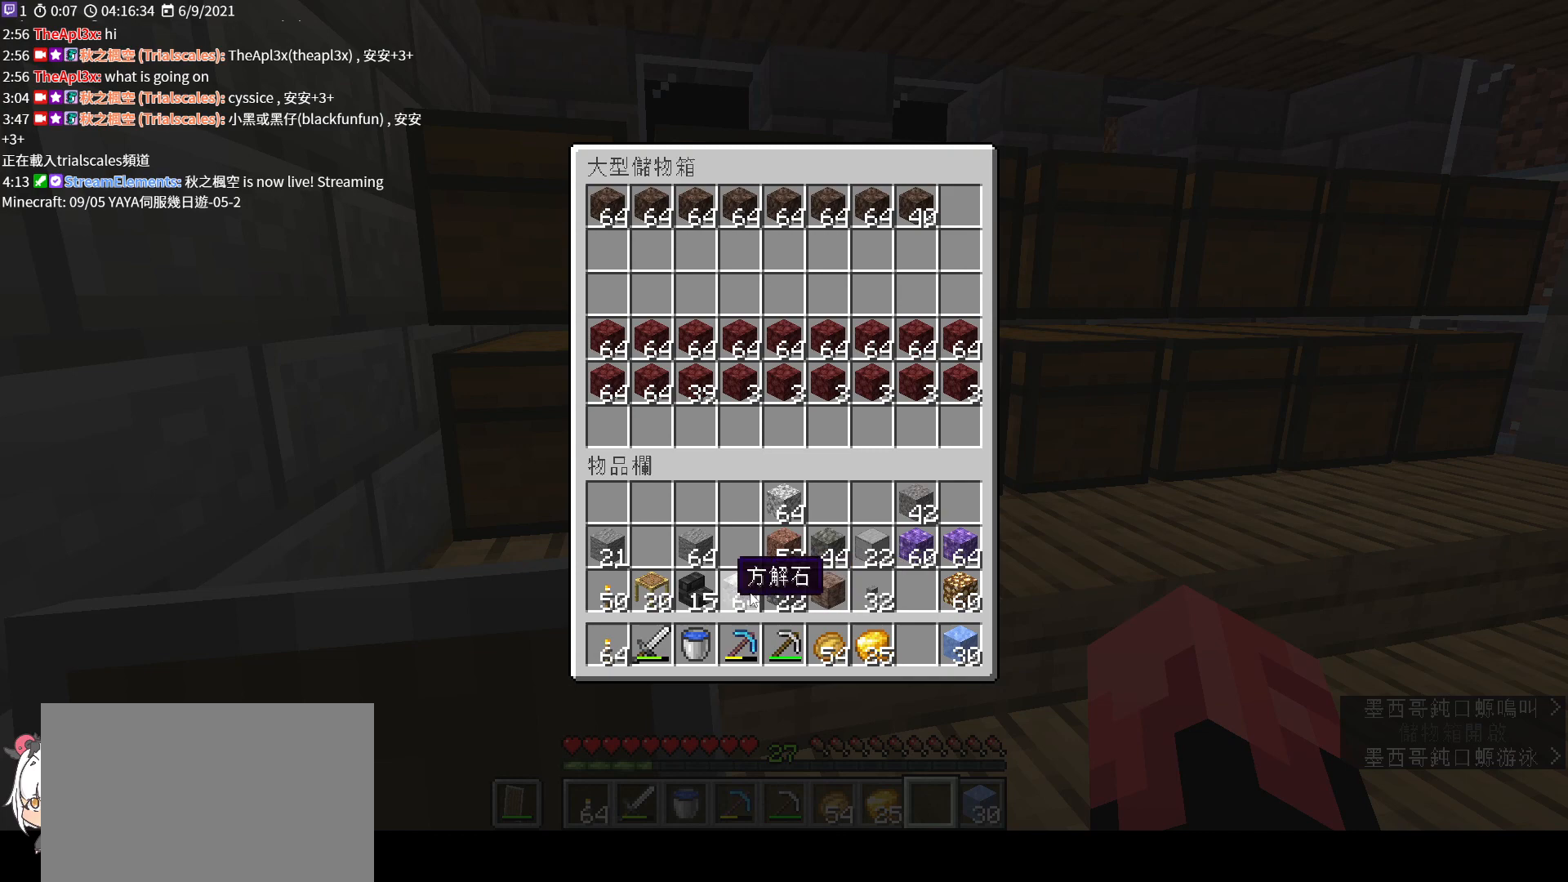
Gameplay with keyboard and mouse; each line is a JSON object with the keys and mouse buttons held at the frame after it. "events" lists presses ("down") and releases ("up") of "a", "c", "ctrl", "d", "e", "f", "q", "r", "s", "shift", "space", "tab", "v", "w", "x", "z", "mouse_left", "mouse_wheel", "mouse_right", "mouse_mb4" and "mouse_mb5" between this image and that frame as [ms after this image, input, new state], when the widget could be followed in between. "mouse_left", "mouse_wheel", "mouse_right", "mouse_mb4", "mouse_mb5" = the "left", "wheel", "right", "mb4", "mb5" buttons of the "mouse" list. No other keys are recorded. Fast repeated clicks can show as one long hold. "wheel" means that the mouse wheel is clicked or scrolled. Not read: mouse_move.
{"keys": ["shift"], "mouse": [], "events": []}
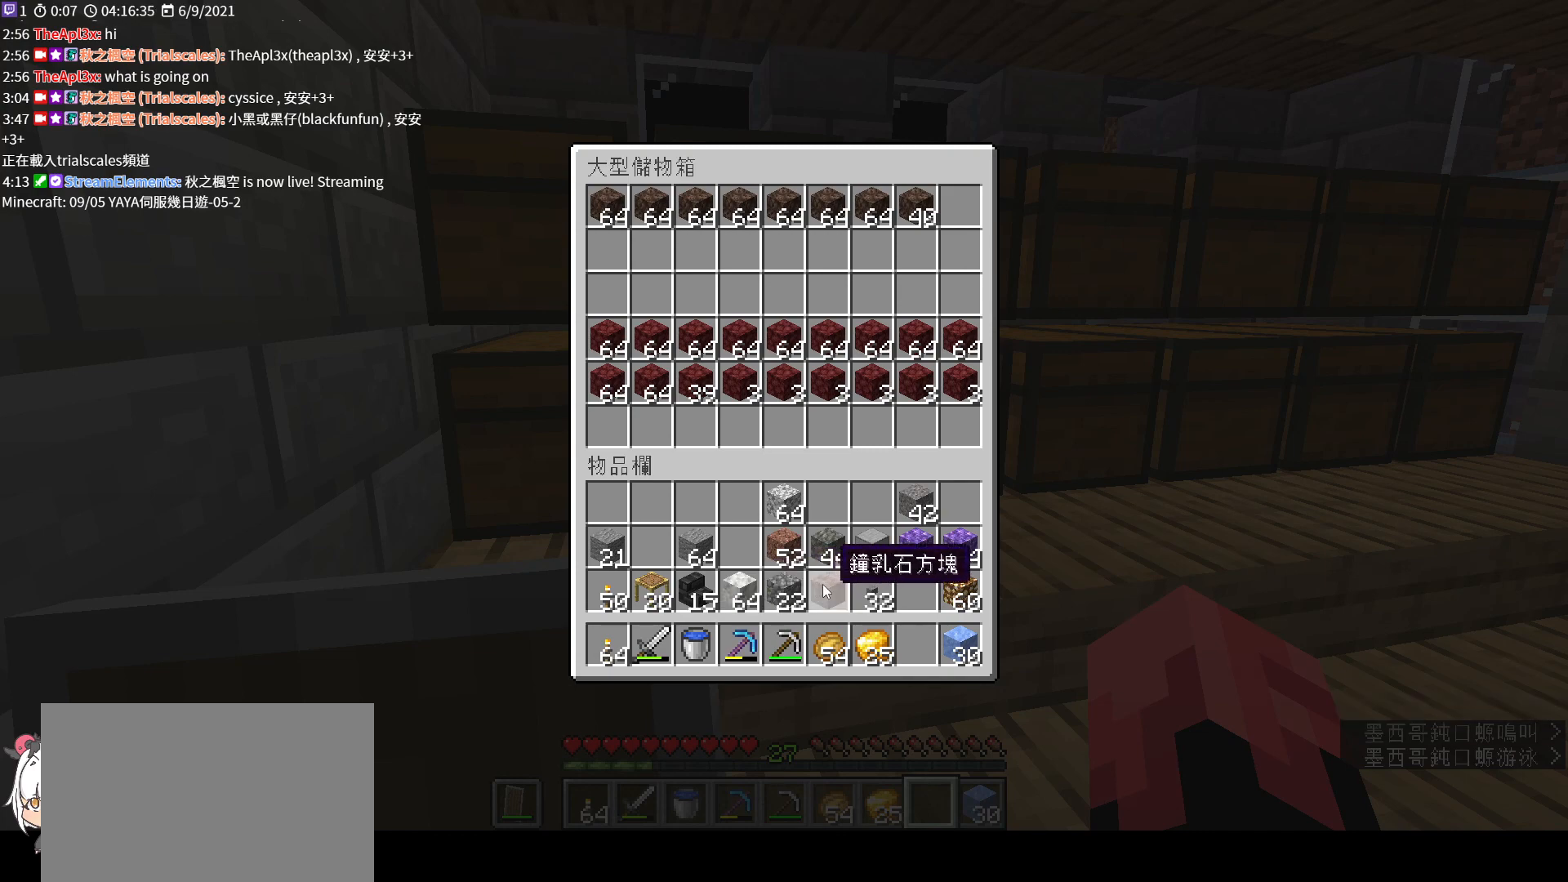
{"keys": ["d"], "mouse": [], "events": [[67, "shift", "up"], [100, "e", "down"], [267, "e", "up"], [467, "d", "down"]]}
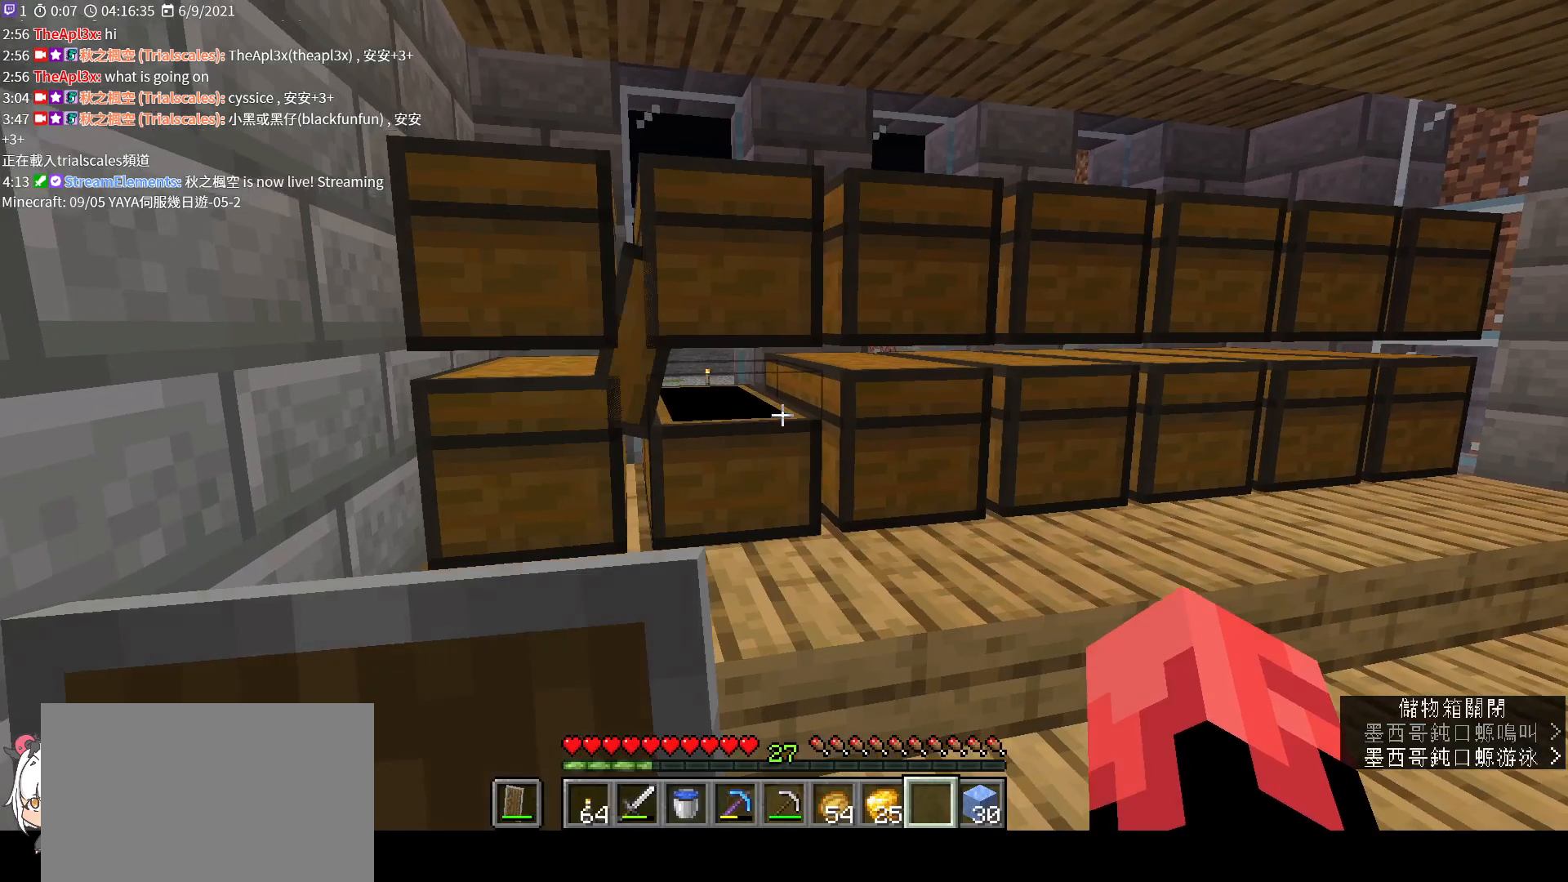
{"keys": [], "mouse": [], "events": [[167, "d", "up"], [200, "mouse_right", "down"], [367, "mouse_right", "up"]]}
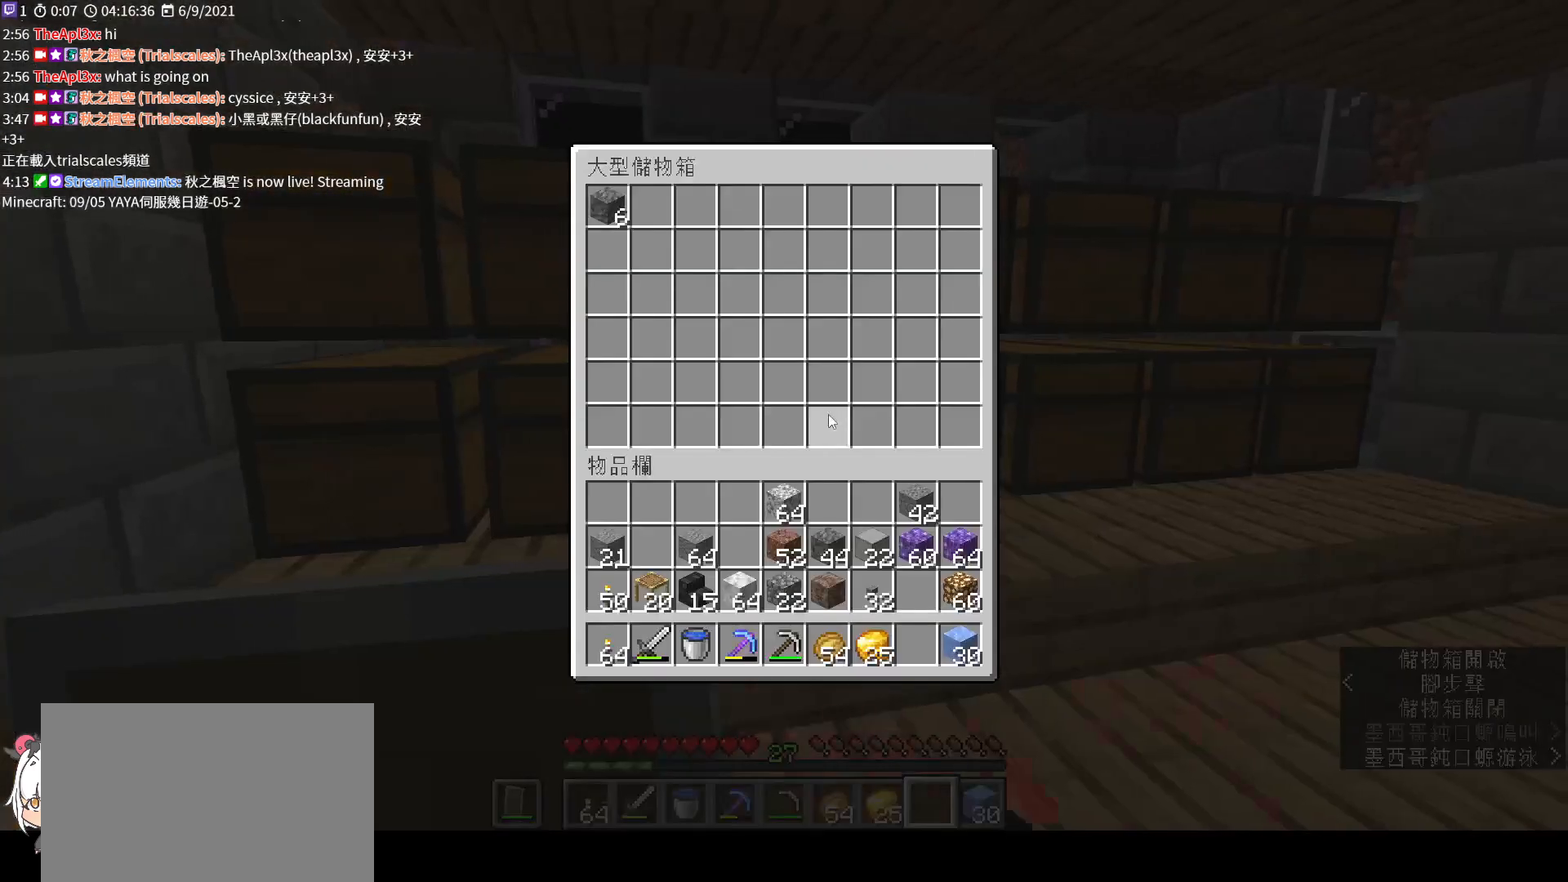
{"keys": ["shift"], "mouse": [], "events": [[433, "shift", "down"]]}
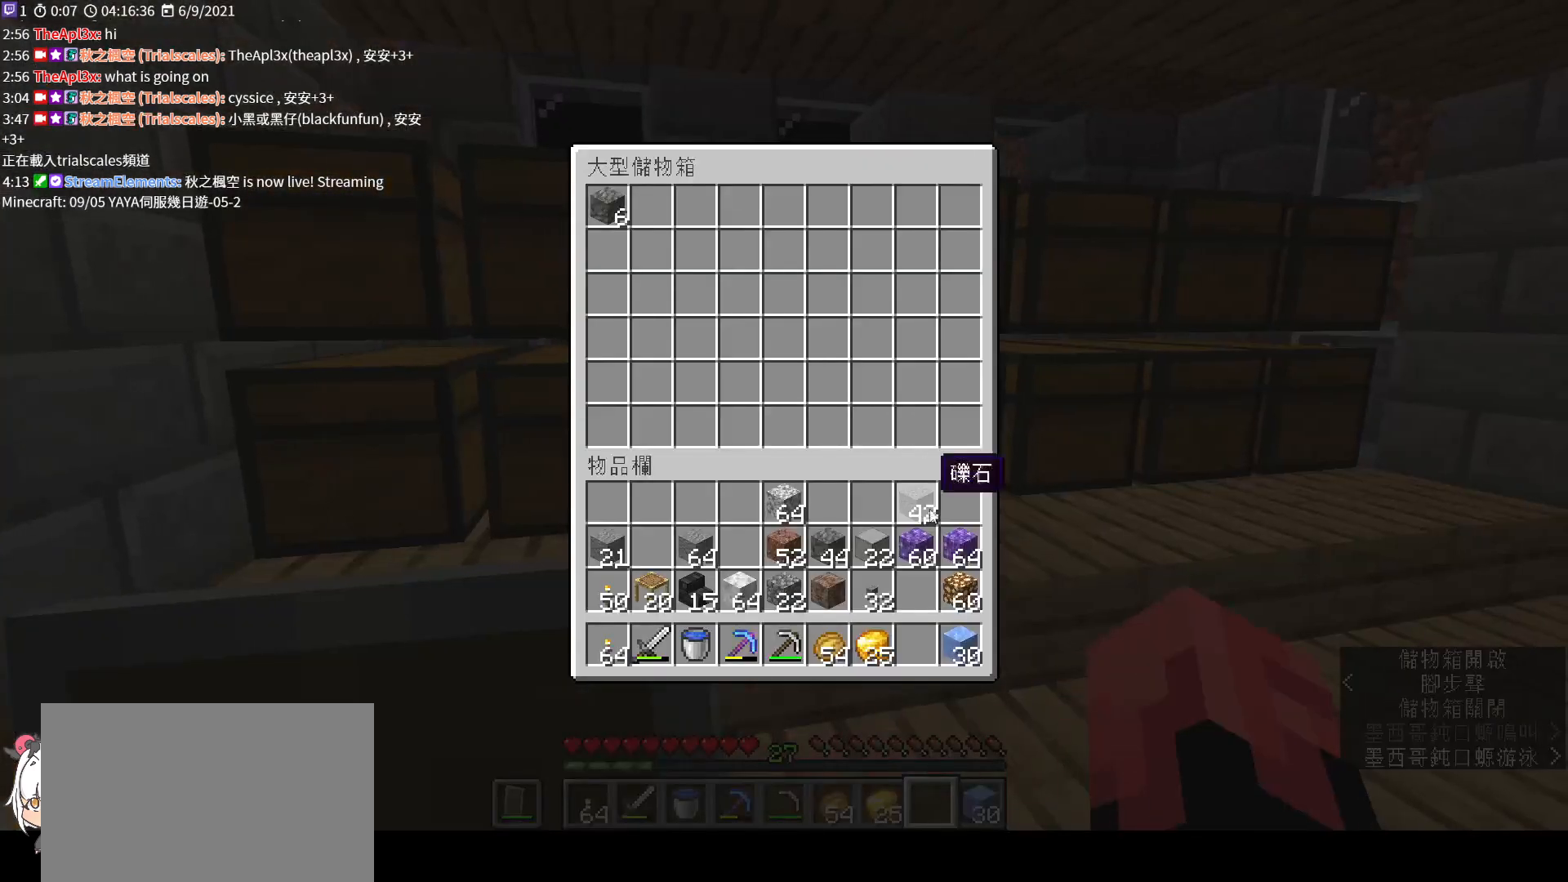
{"keys": ["shift"], "mouse": [], "events": [[400, "mouse_left", "down"], [500, "mouse_left", "up"]]}
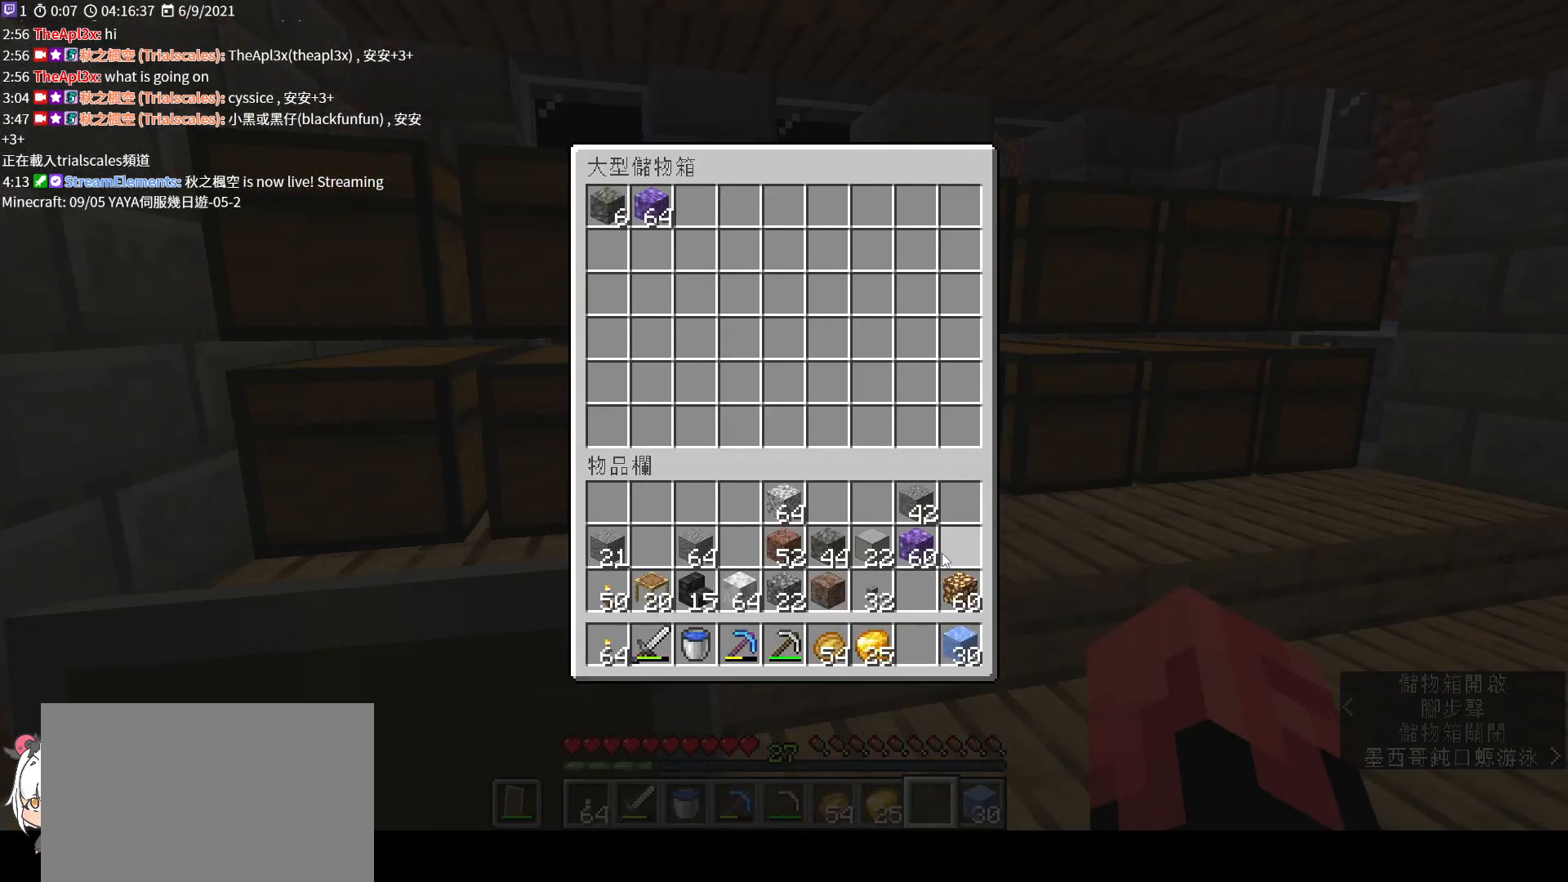
{"keys": ["shift"], "mouse": [], "events": [[133, "mouse_left", "down"], [200, "mouse_left", "up"]]}
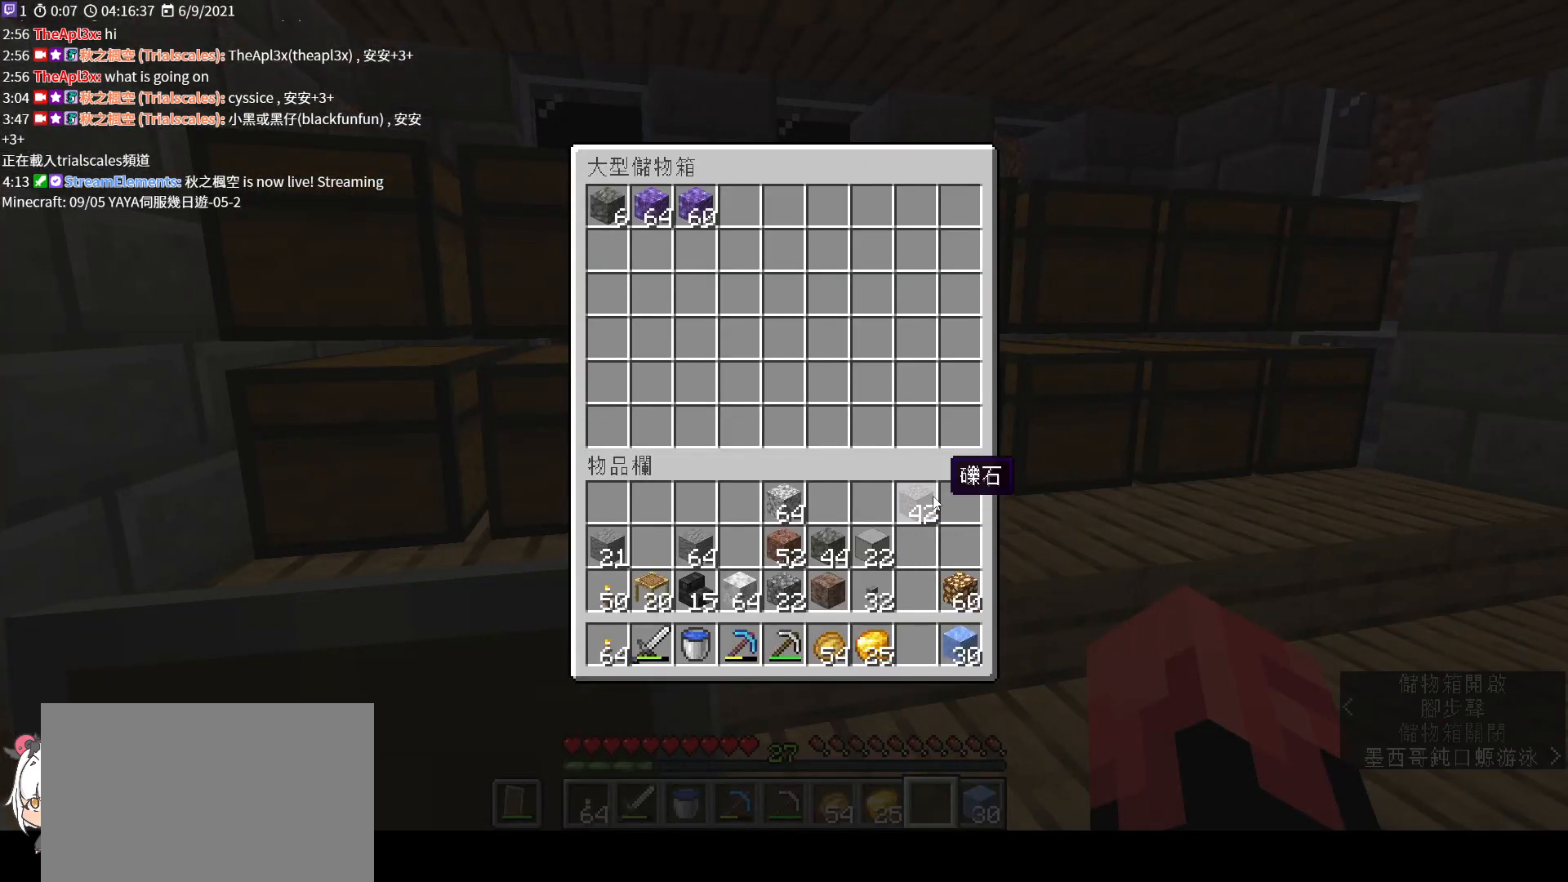
{"keys": ["shift"], "mouse": [], "events": []}
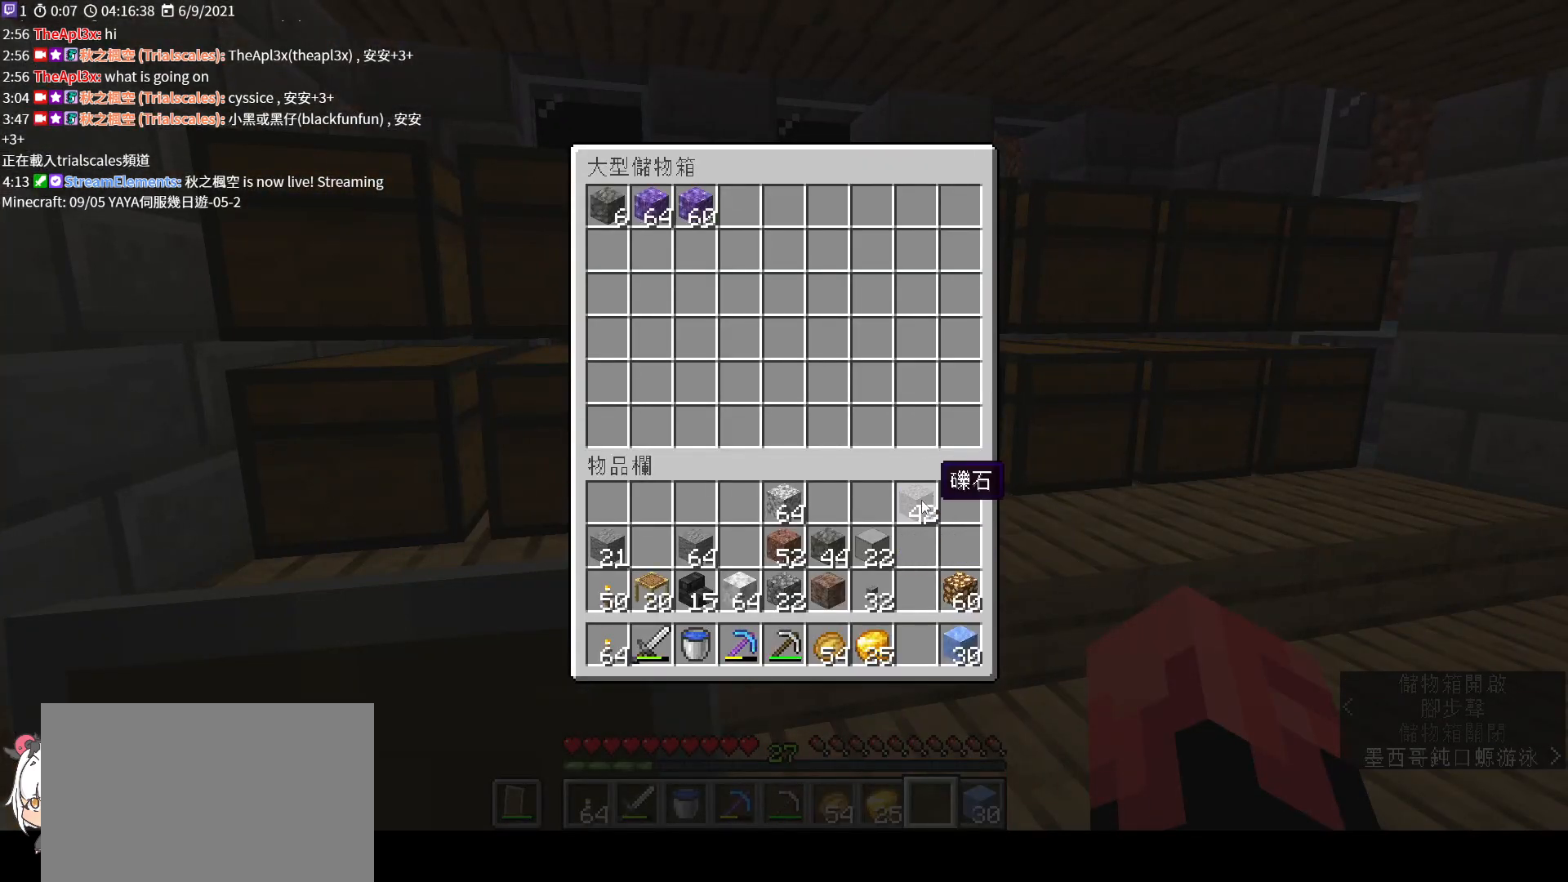
{"keys": ["w"], "mouse": [], "events": [[333, "shift", "up"], [367, "e", "down"], [467, "w", "down"], [500, "e", "up"]]}
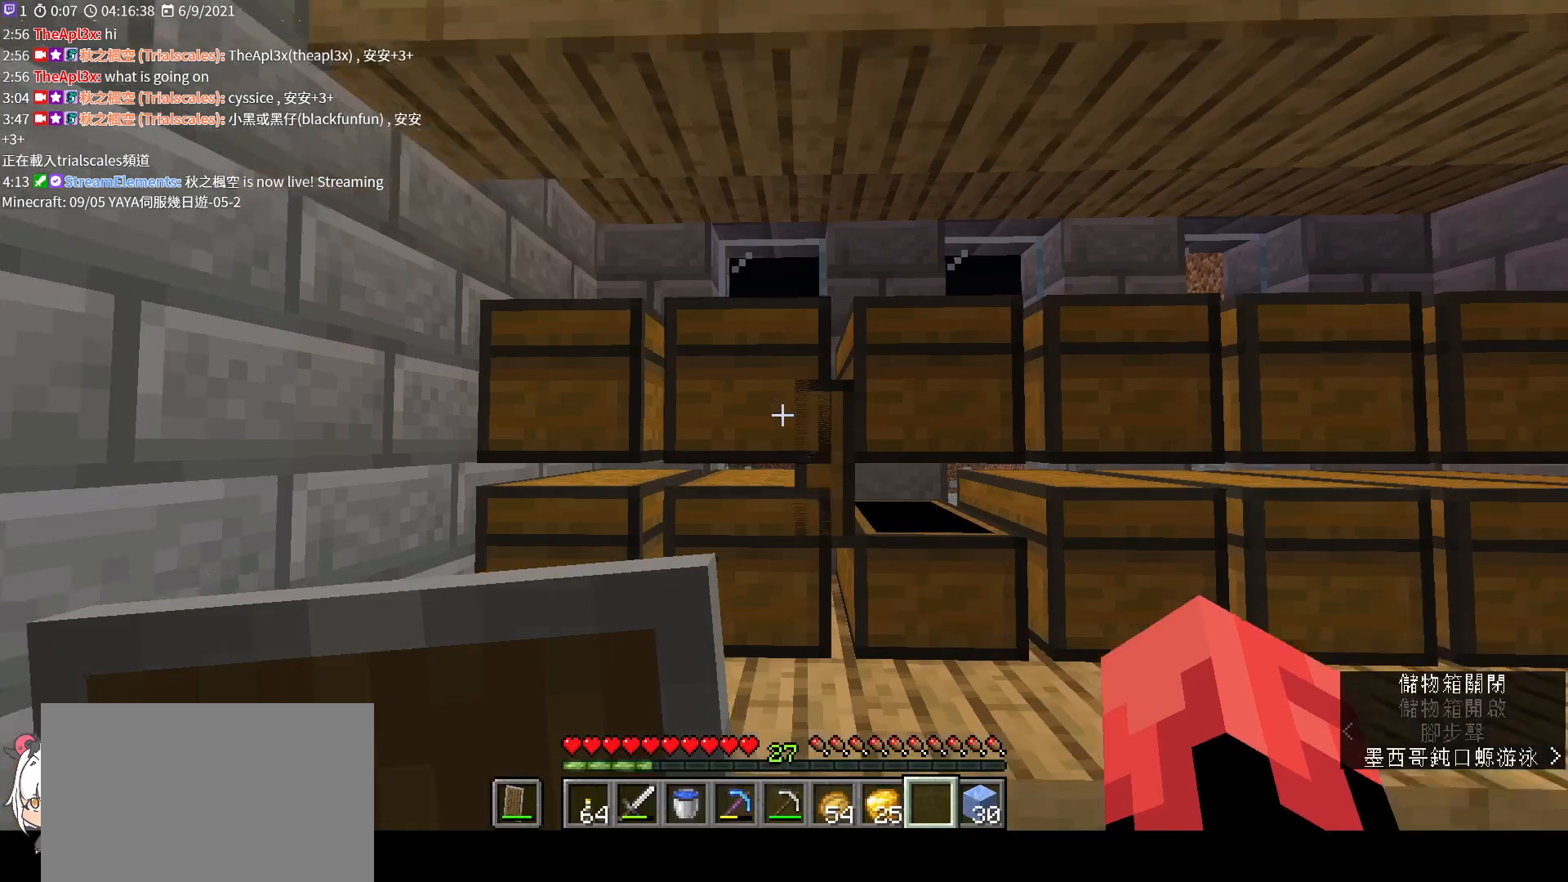
{"keys": ["shift"], "mouse": [], "events": [[100, "w", "up"], [167, "mouse_right", "down"], [300, "mouse_right", "up"], [433, "shift", "down"]]}
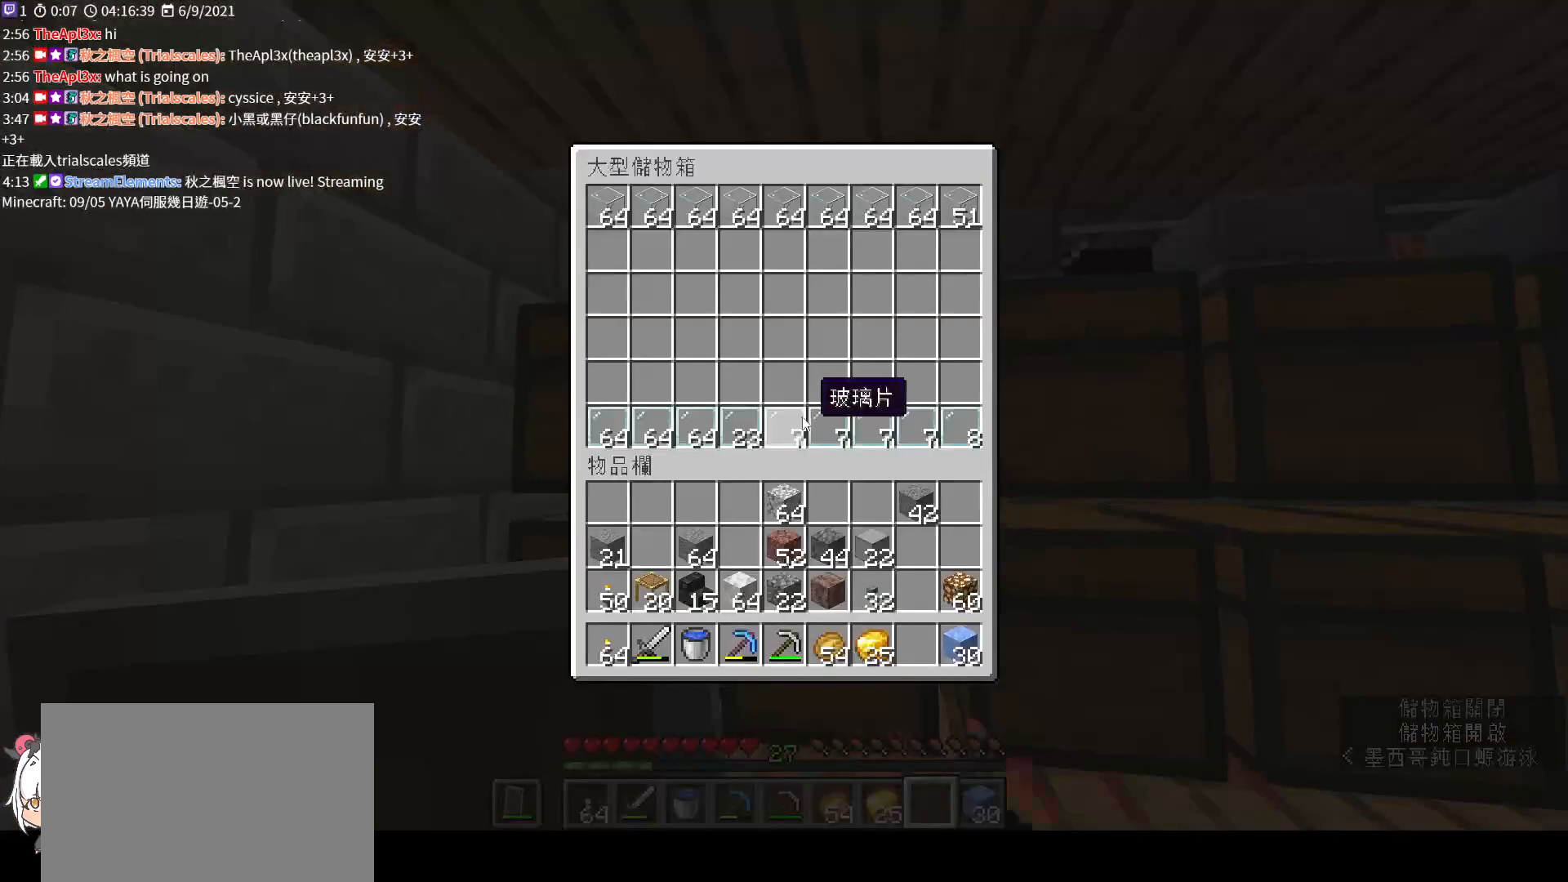
{"keys": [], "mouse": [], "events": [[367, "shift", "up"], [400, "e", "down"], [500, "e", "up"]]}
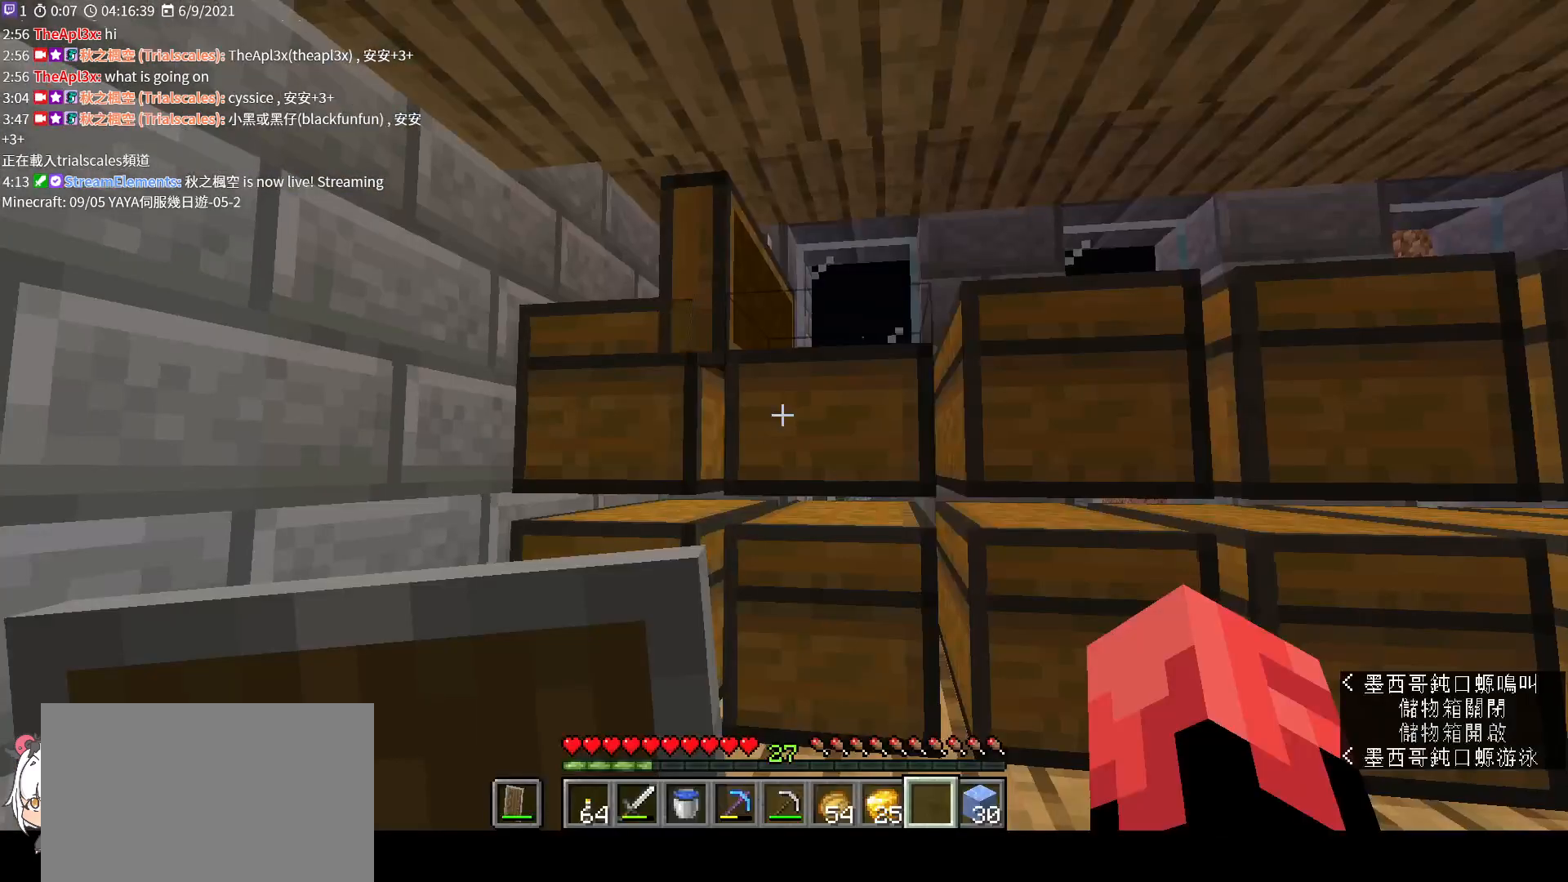
{"keys": [], "mouse": [], "events": [[300, "mouse_right", "down"], [433, "mouse_right", "up"]]}
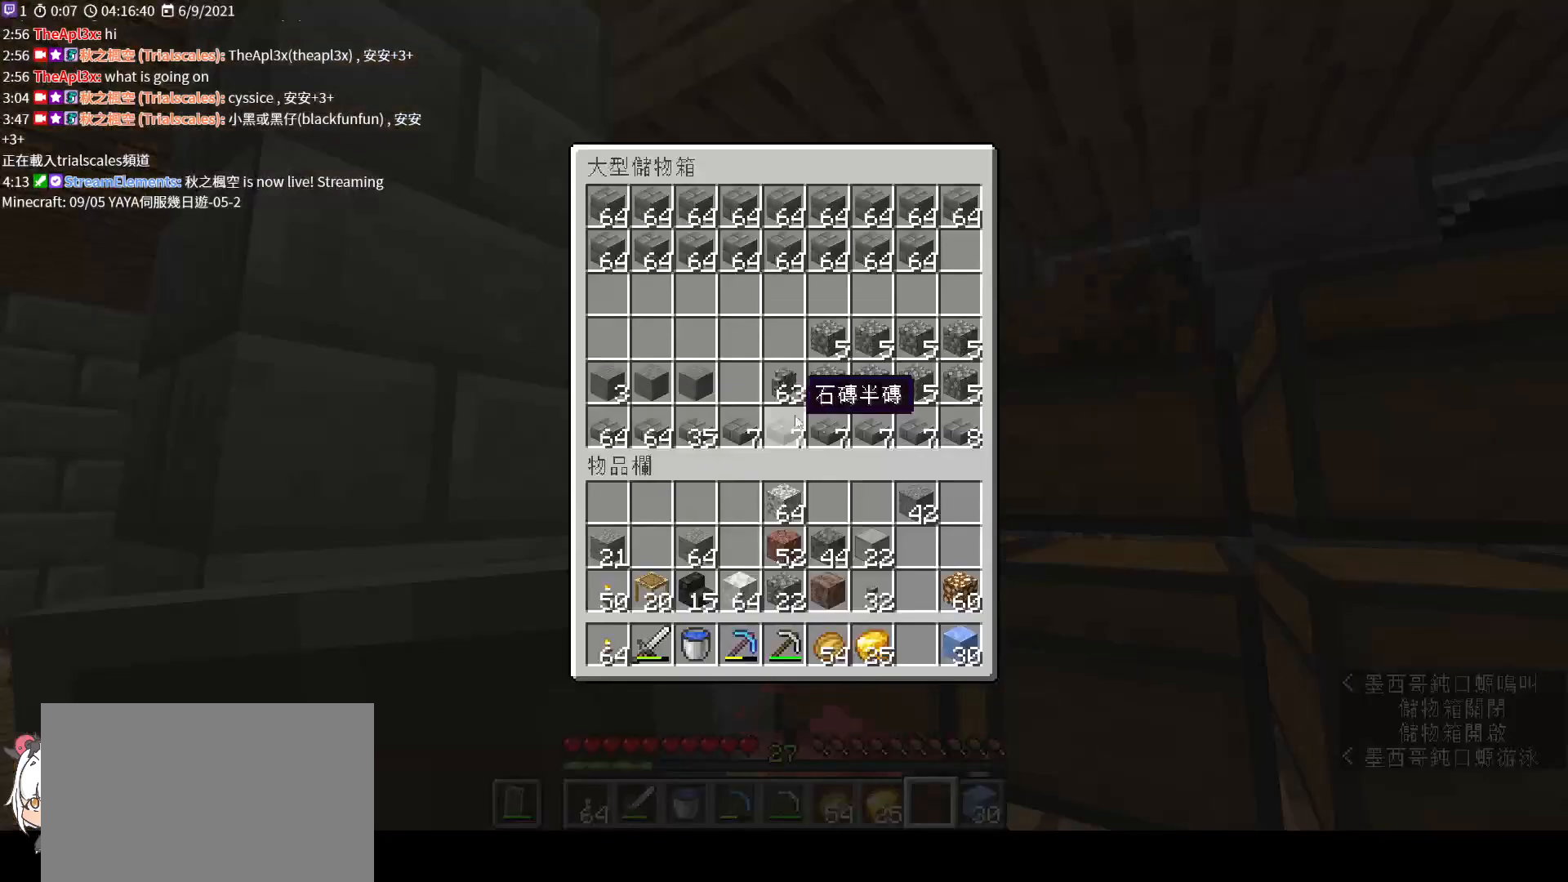
{"keys": ["shift"], "mouse": [], "events": [[100, "shift", "down"]]}
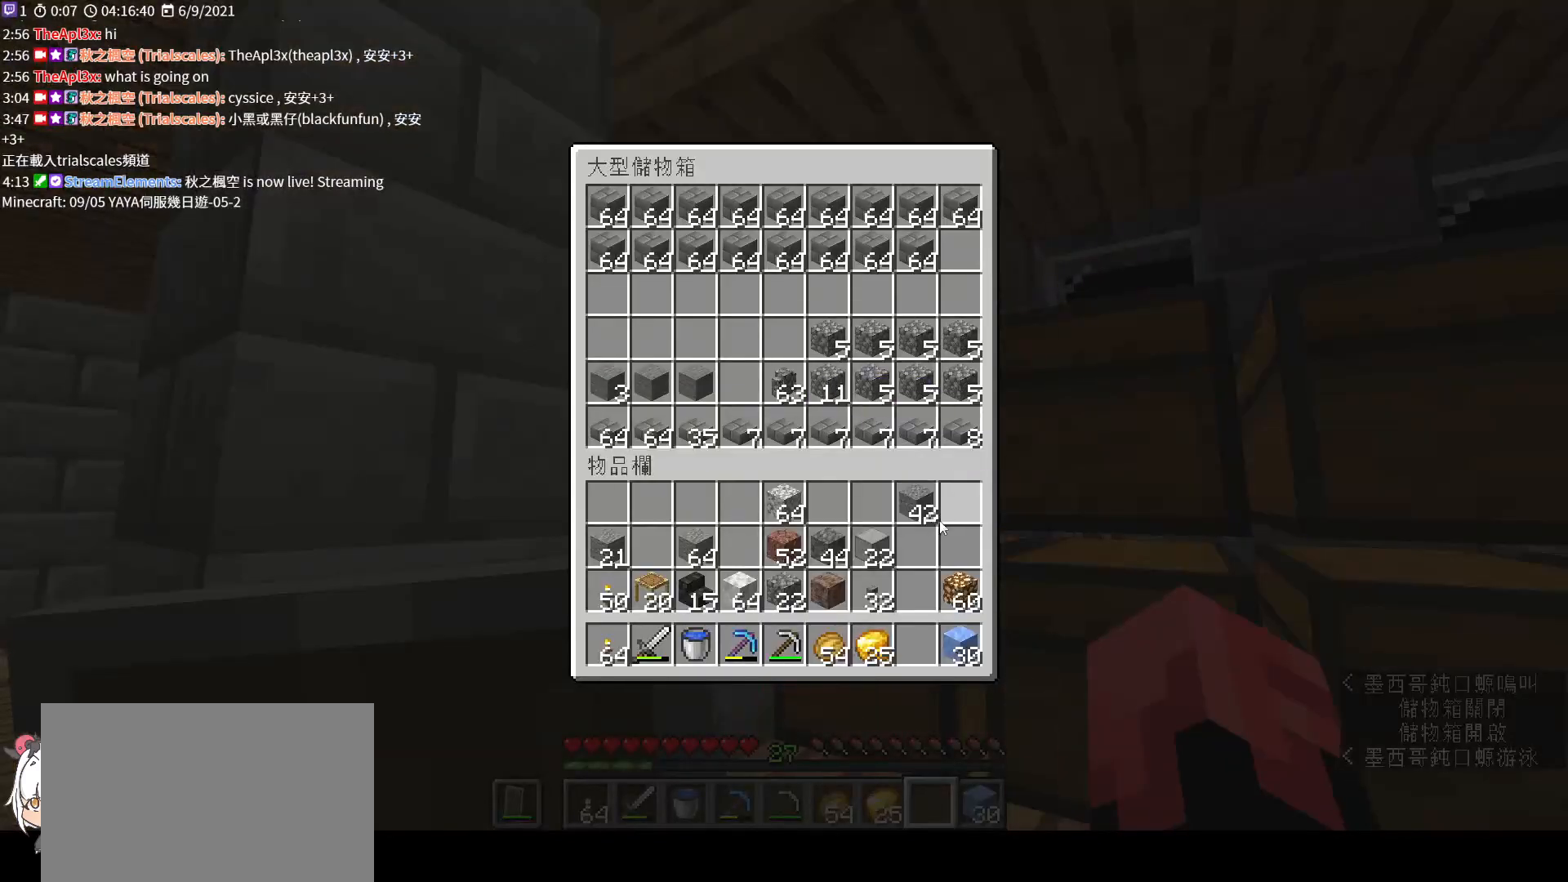
{"keys": [], "mouse": ["right"], "events": [[67, "e", "down"], [67, "shift", "up"], [167, "e", "up"], [367, "mouse_right", "down"]]}
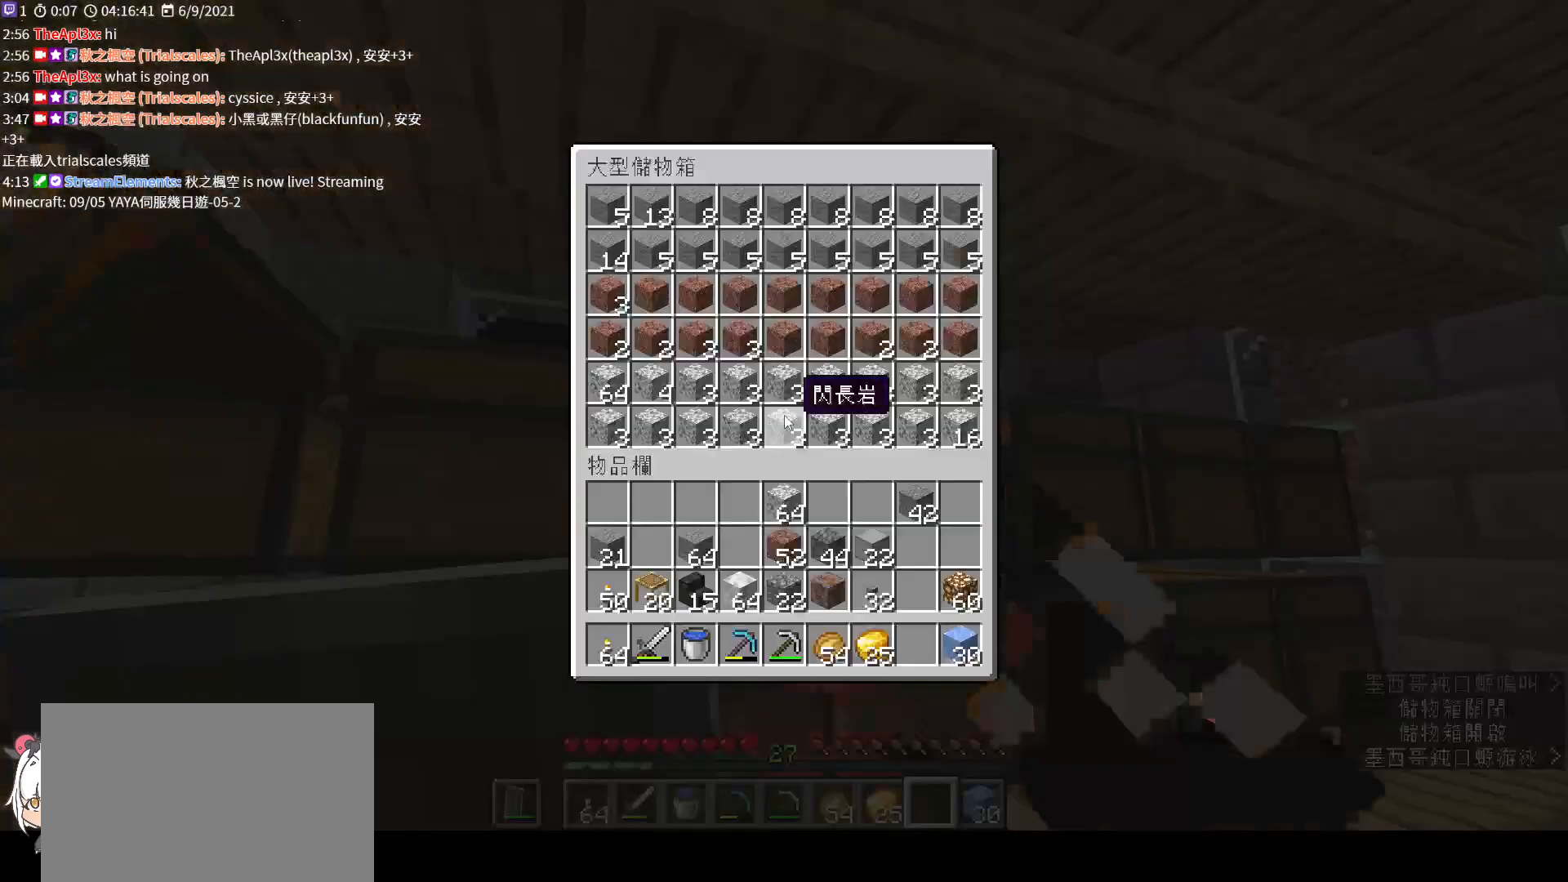
{"keys": [], "mouse": [], "events": [[33, "mouse_right", "up"]]}
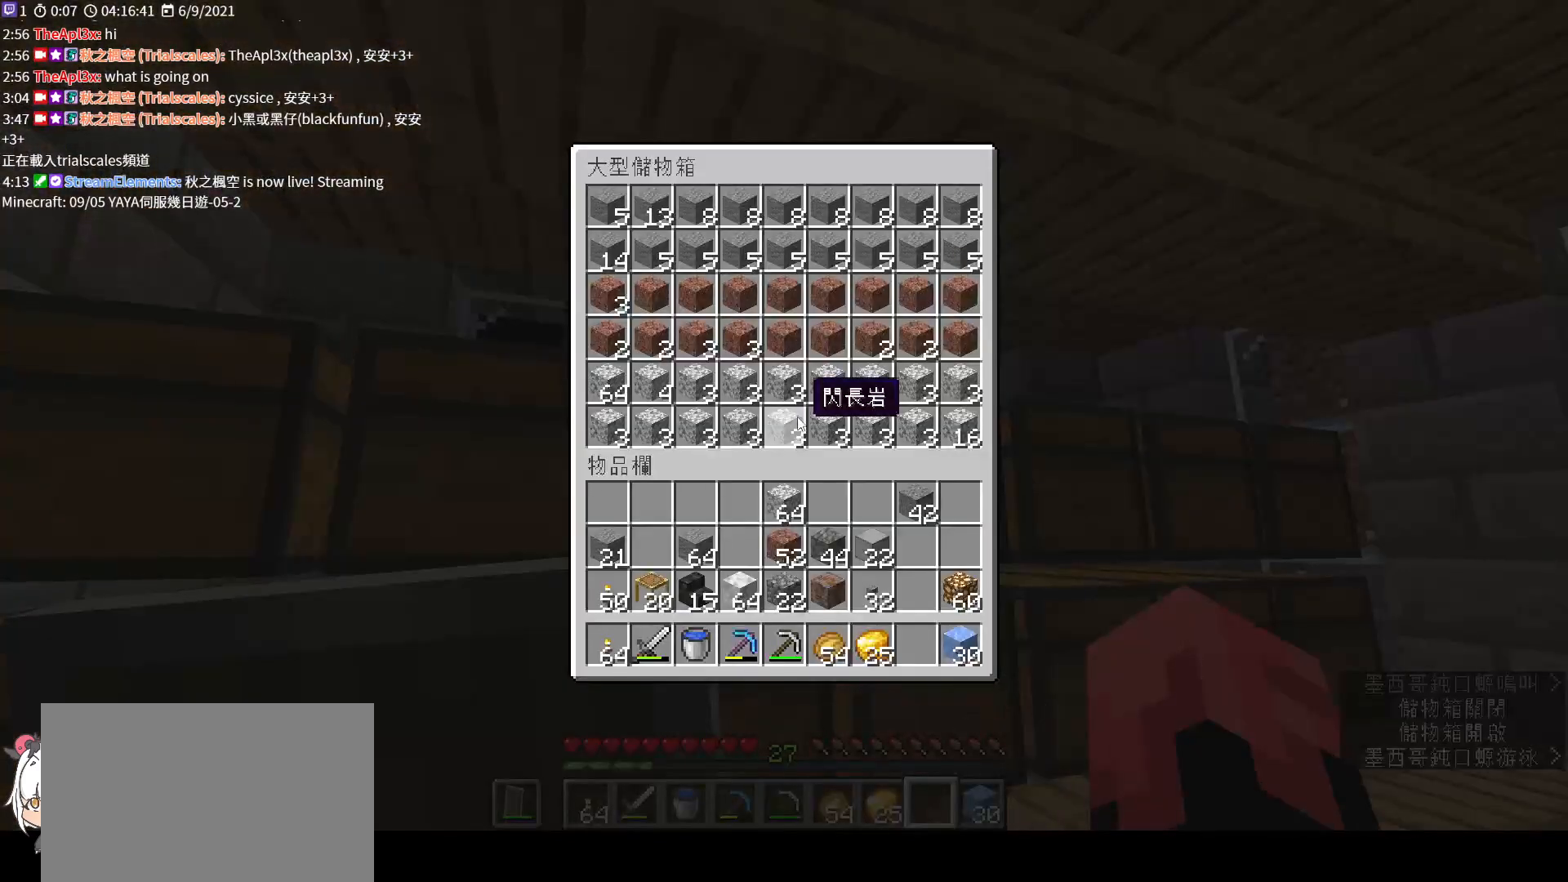
{"keys": [], "mouse": [], "events": []}
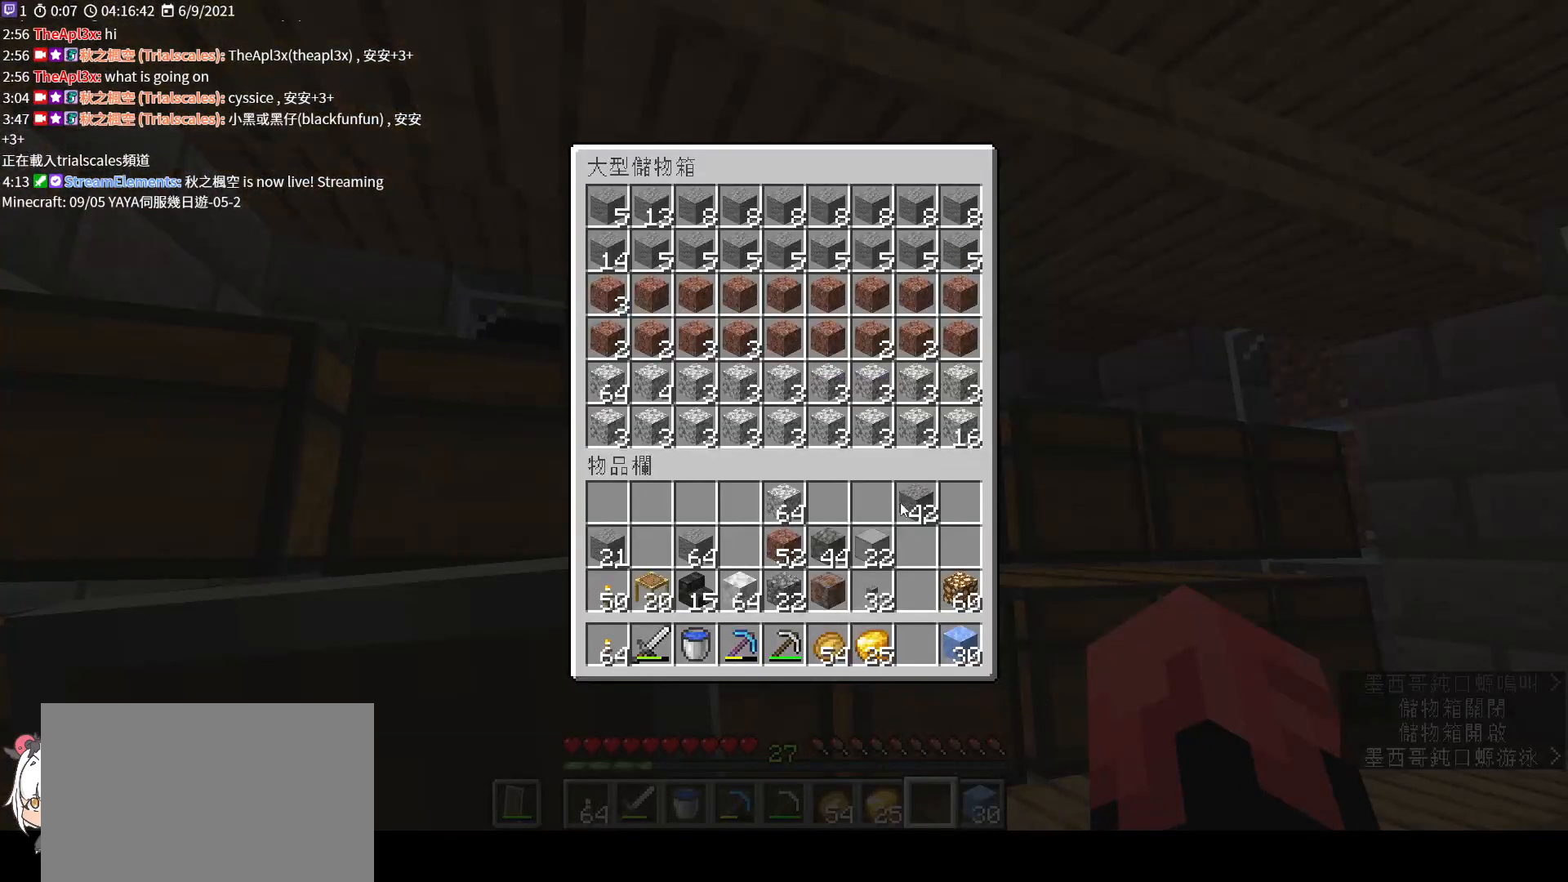
{"keys": ["shift"], "mouse": [], "events": [[133, "shift", "down"]]}
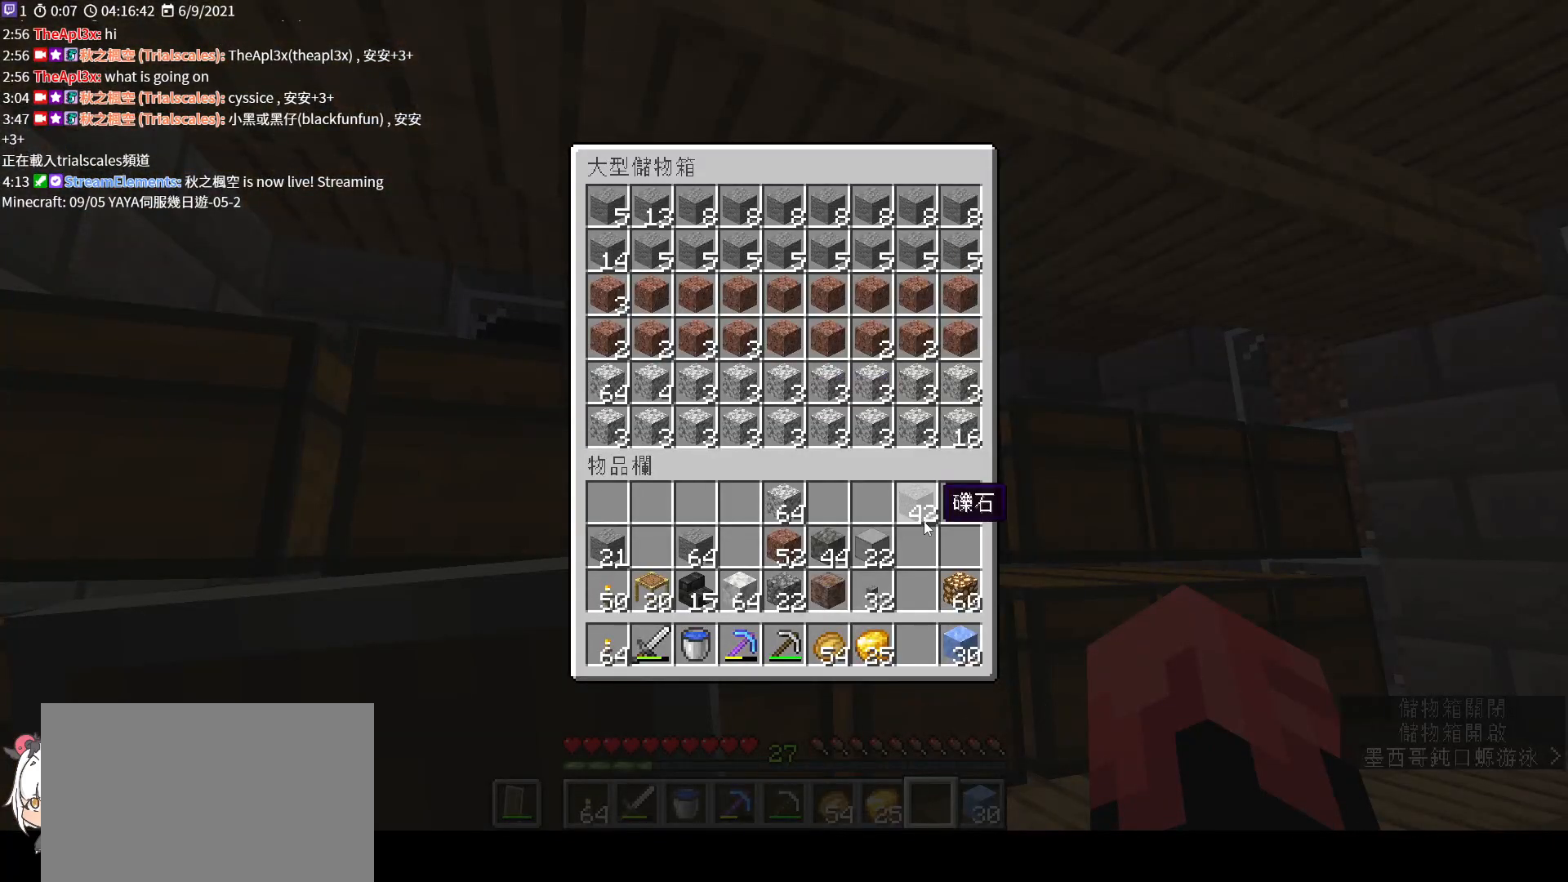
{"keys": [], "mouse": ["right"], "events": [[33, "shift", "up"], [100, "e", "down"], [167, "e", "up"], [400, "mouse_right", "down"]]}
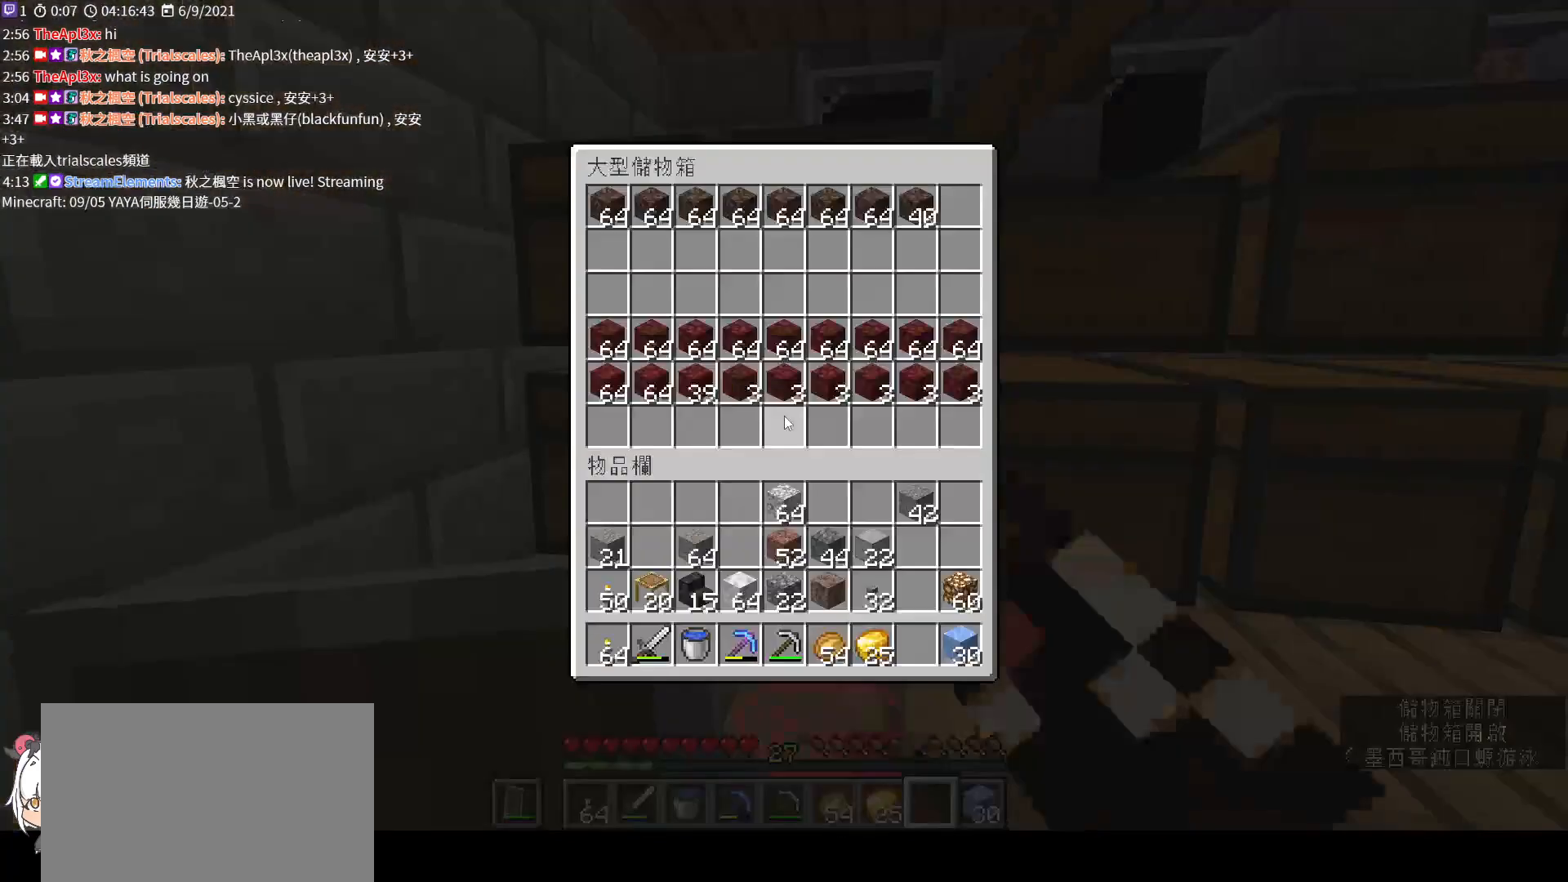
{"keys": [], "mouse": [], "events": [[67, "mouse_right", "up"]]}
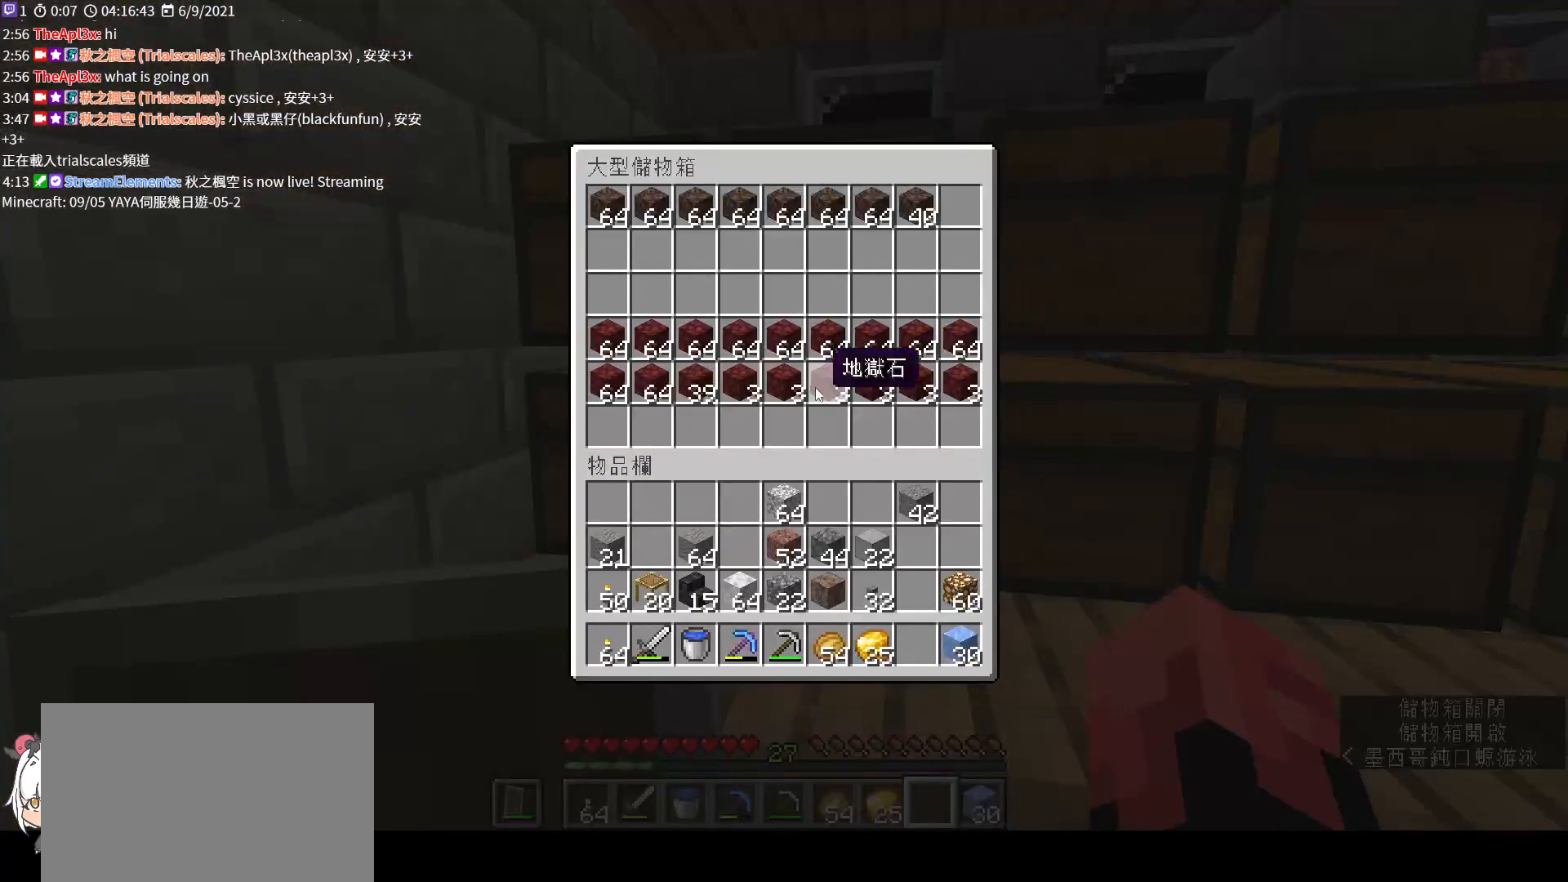
{"keys": [], "mouse": [], "events": []}
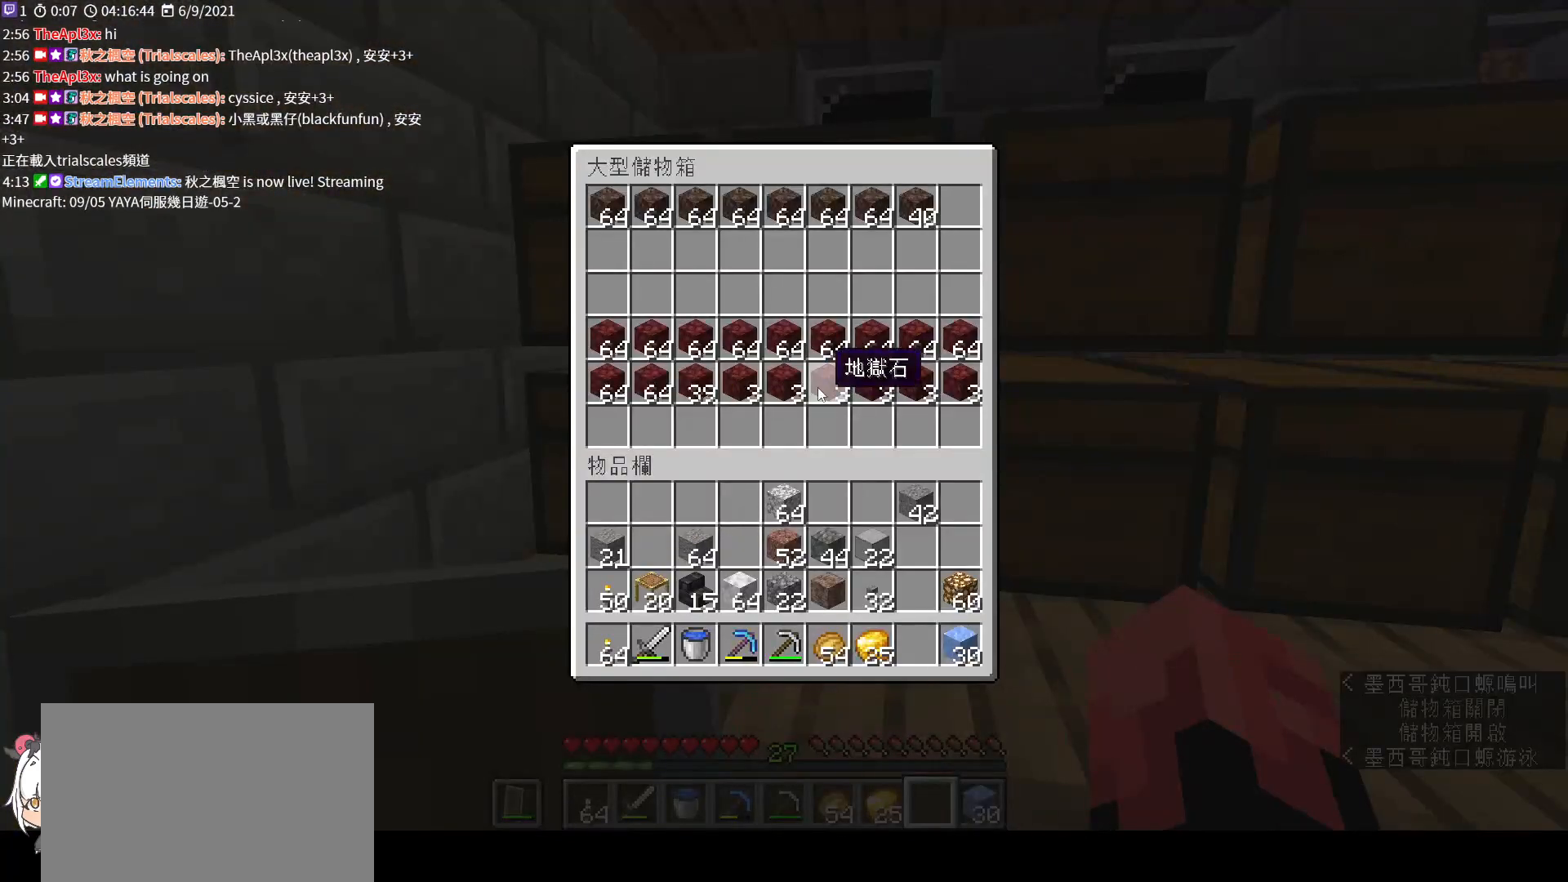
{"keys": [], "mouse": [], "events": [[200, "tab", "down"], [333, "tab", "up"]]}
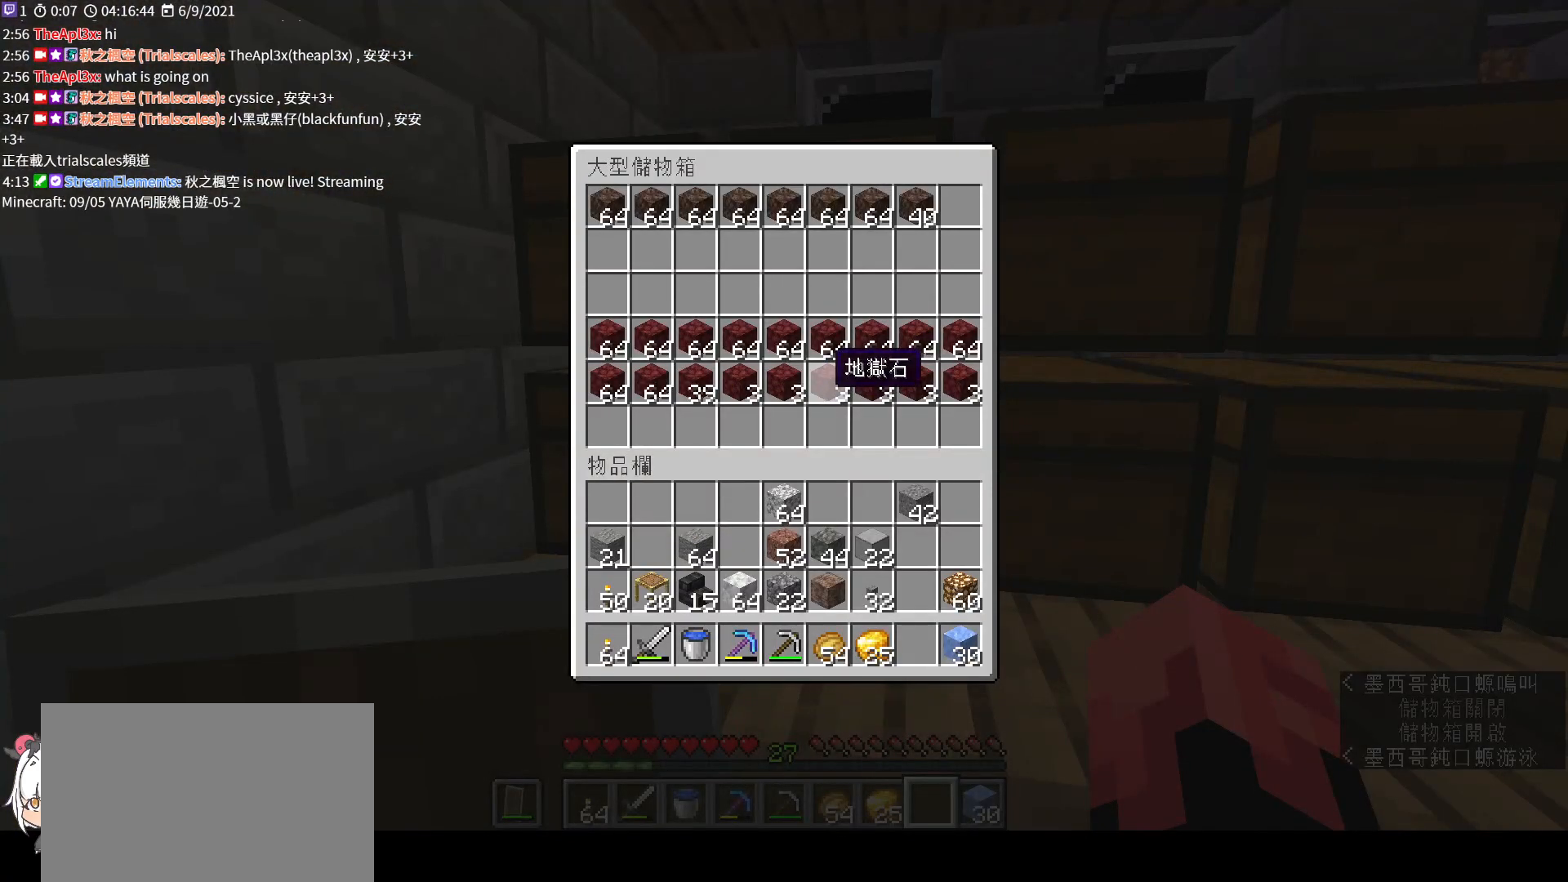
{"keys": [], "mouse": [], "events": []}
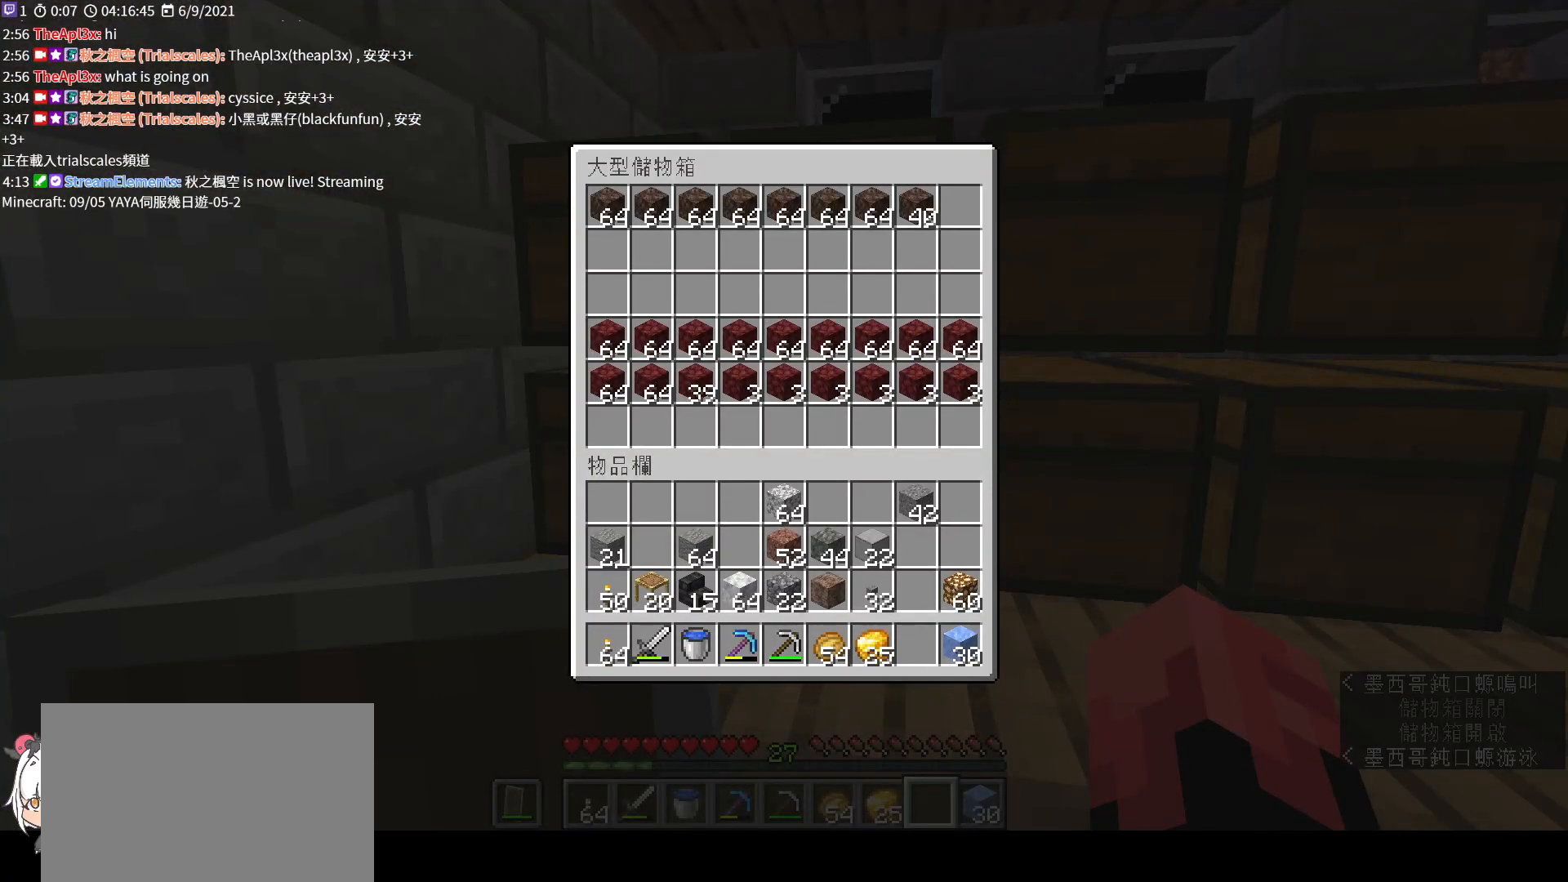
{"keys": [], "mouse": [], "events": []}
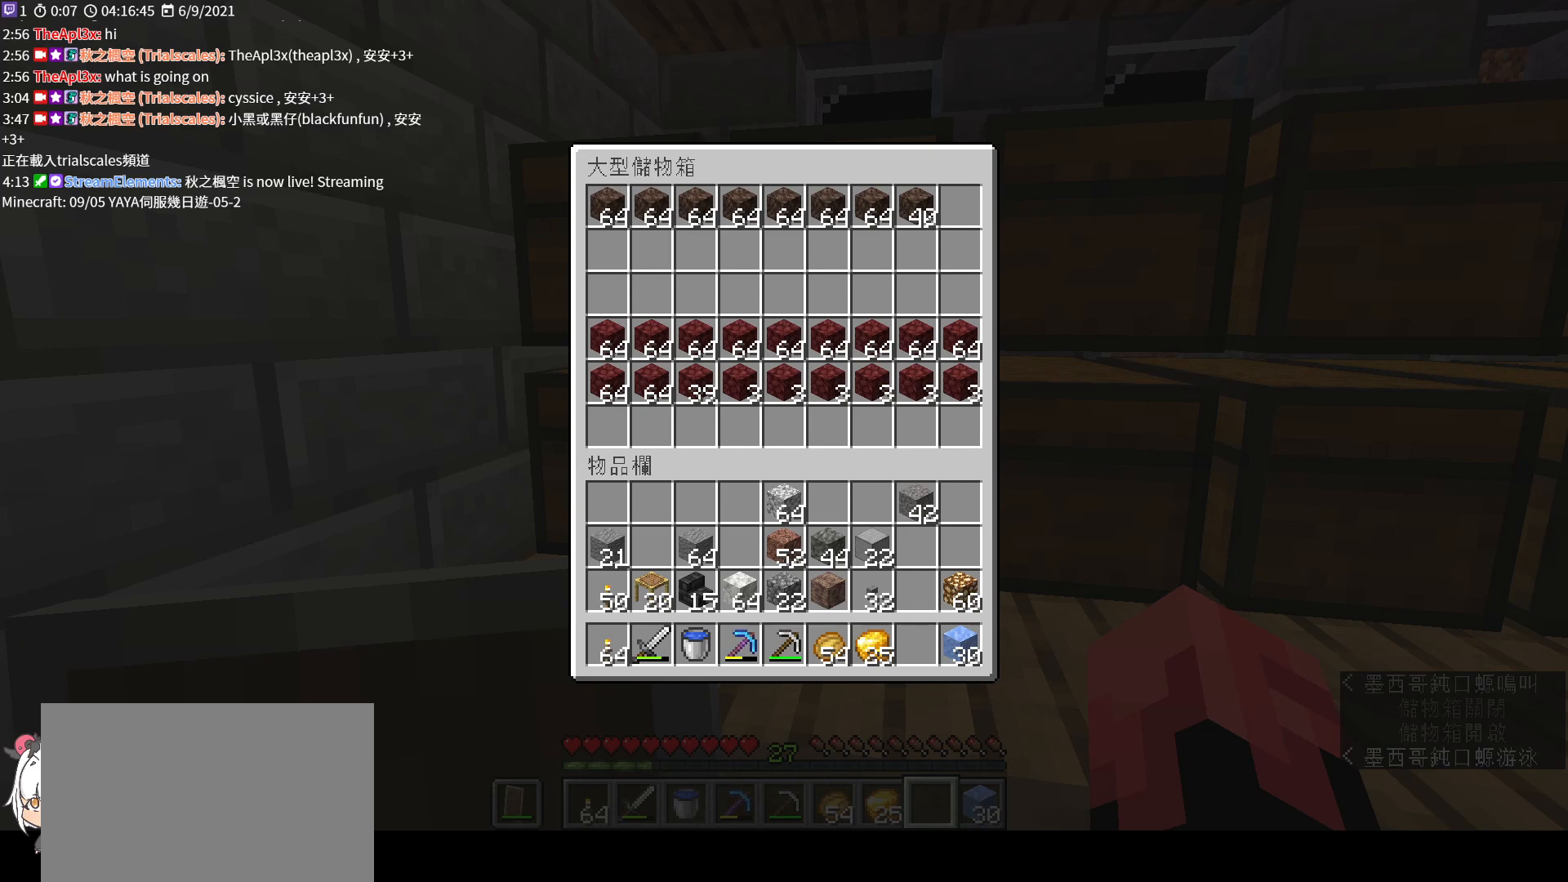
{"keys": [], "mouse": [], "events": []}
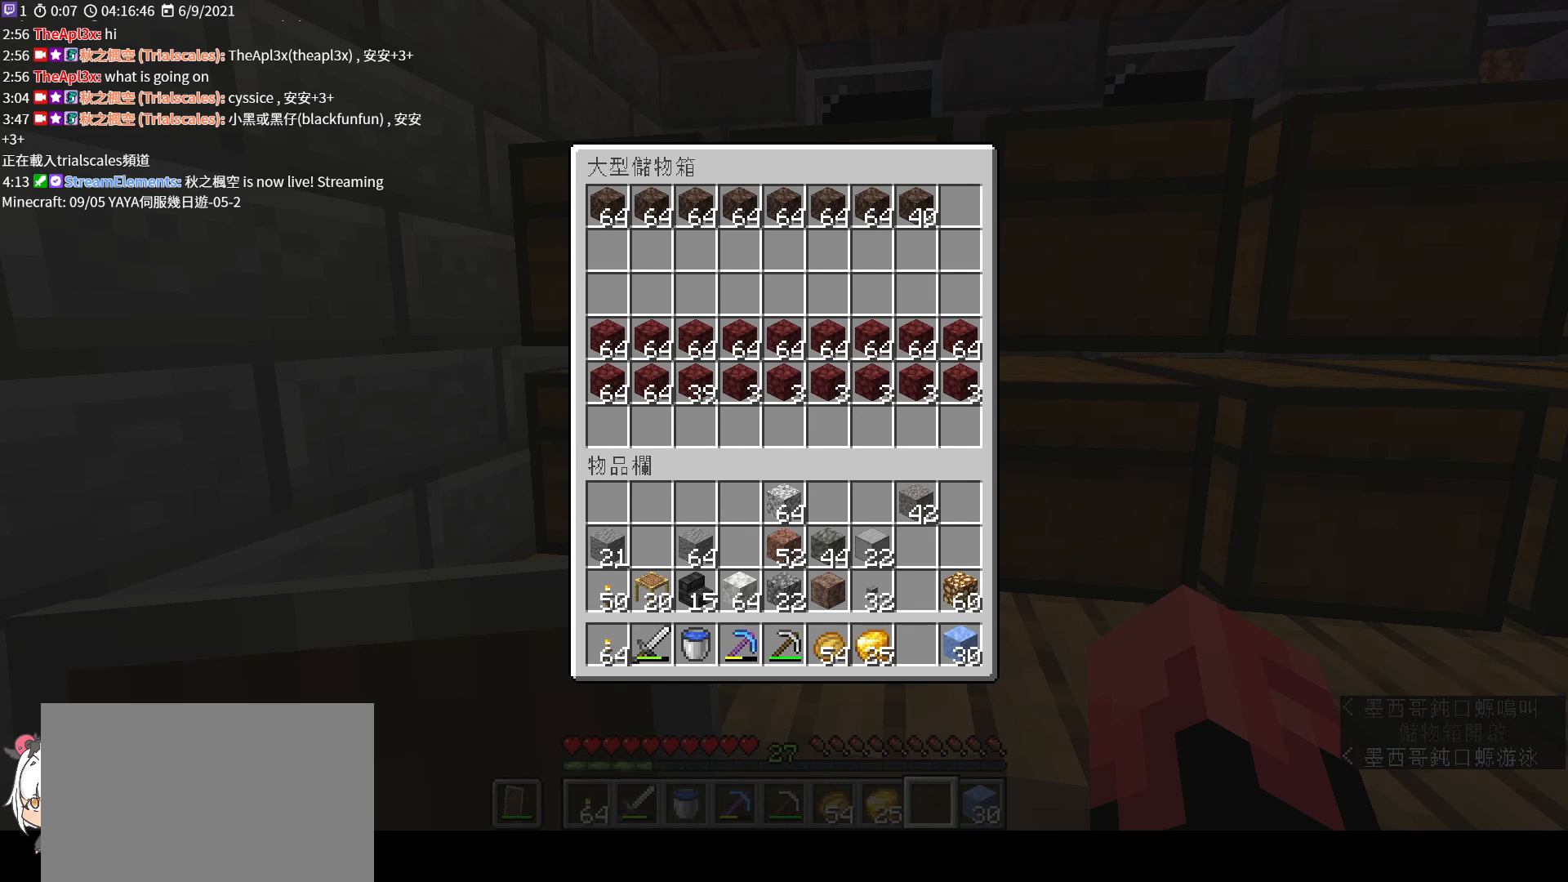
{"keys": [], "mouse": ["right"], "events": [[433, "mouse_right", "down"]]}
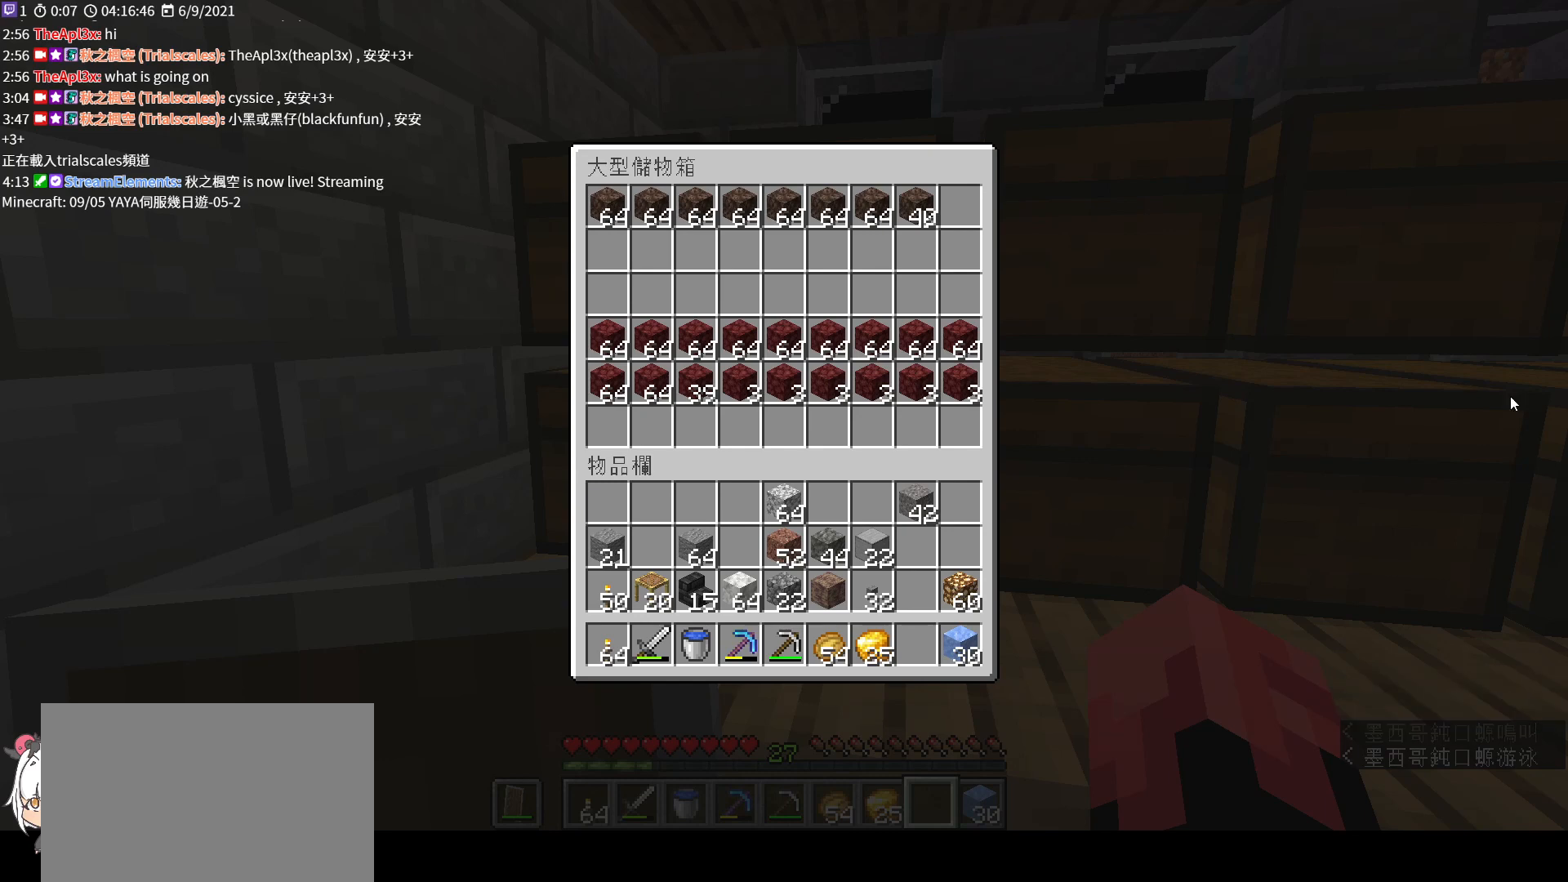
{"keys": [], "mouse": [], "events": [[67, "mouse_right", "up"]]}
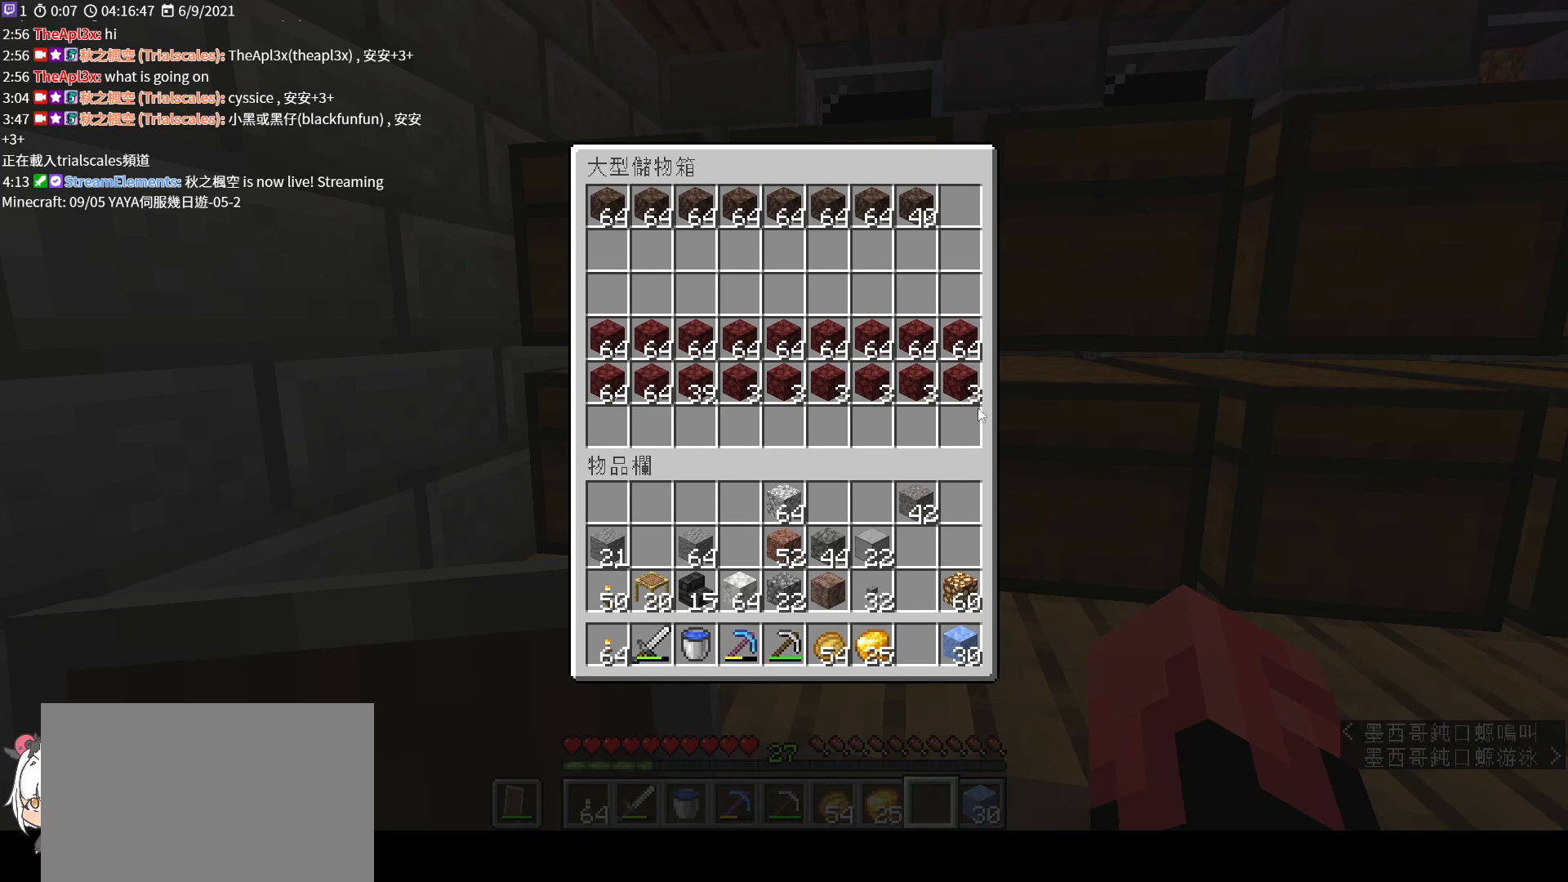
{"keys": [], "mouse": [], "events": []}
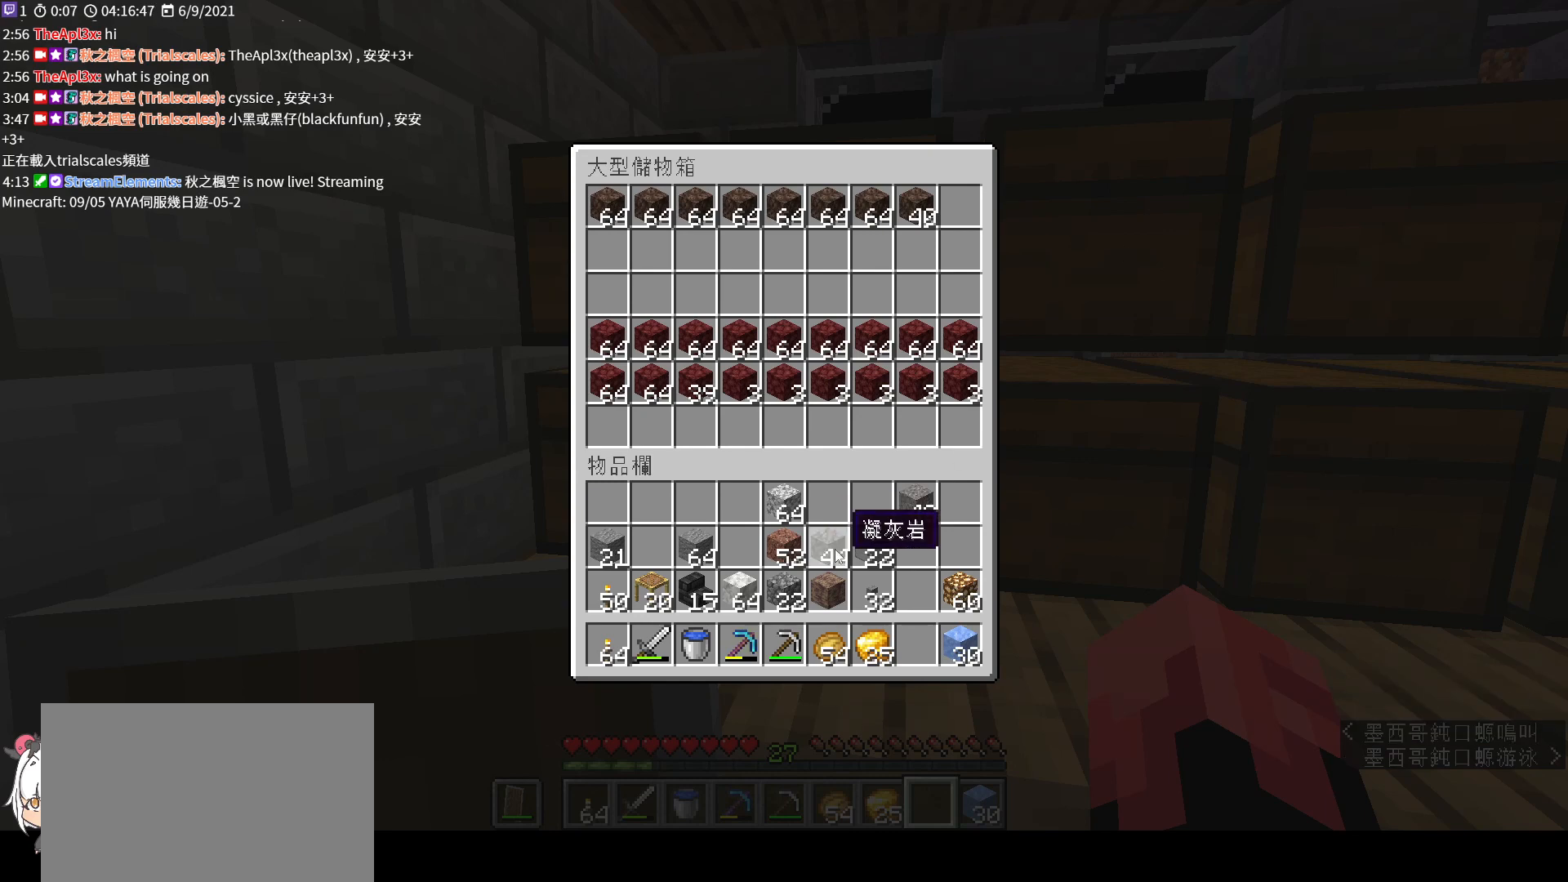
{"keys": [], "mouse": [], "events": []}
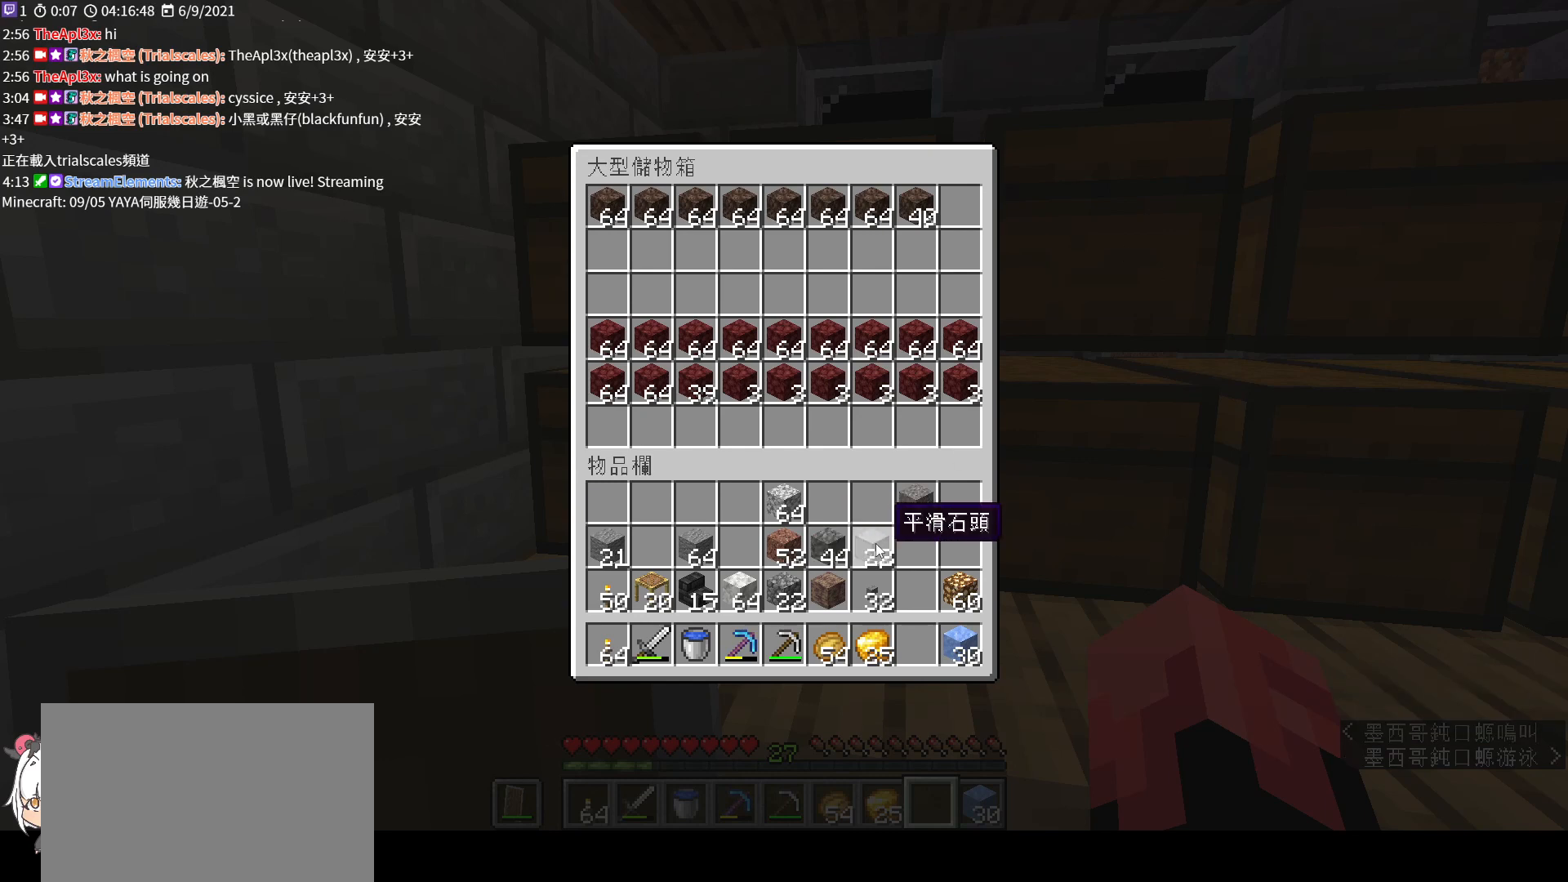
{"keys": ["shift"], "mouse": [], "events": [[400, "shift", "down"]]}
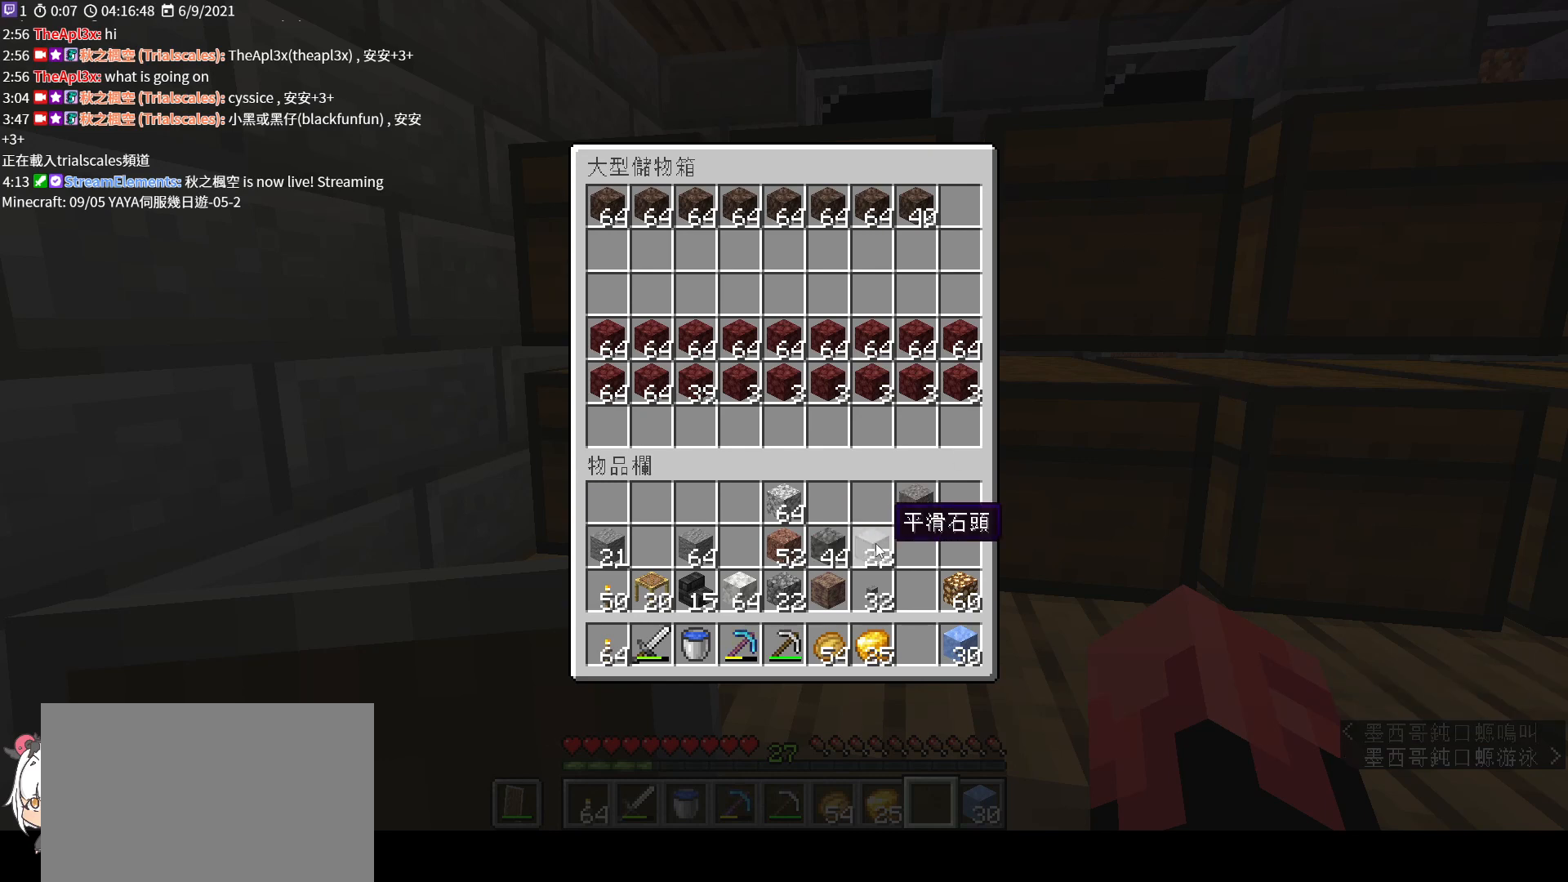
{"keys": [], "mouse": [], "events": [[233, "shift", "up"], [267, "e", "down"], [367, "e", "up"]]}
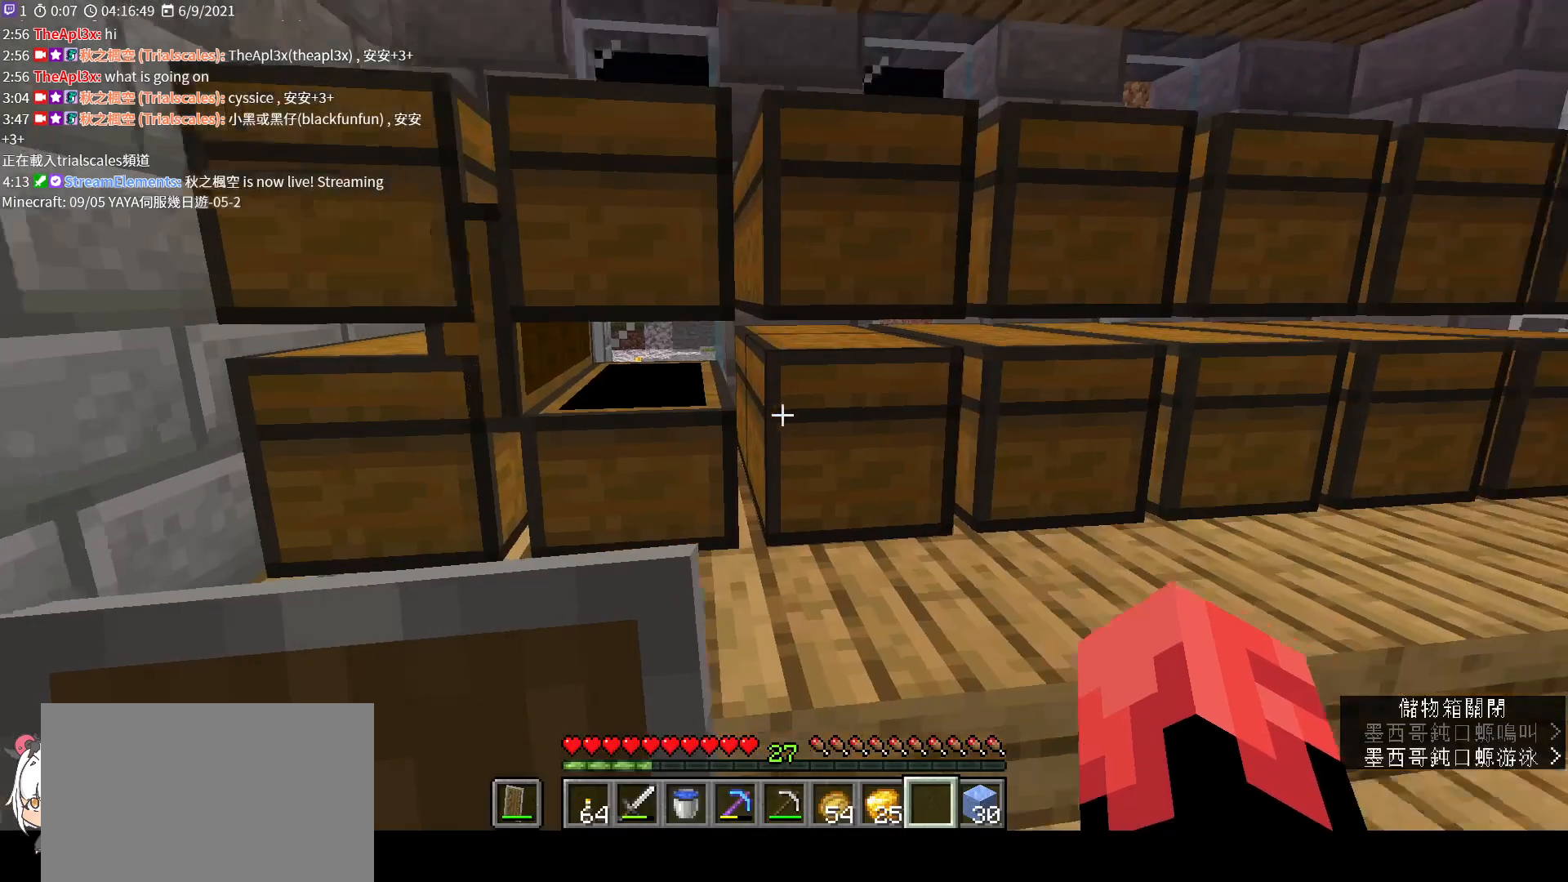
{"keys": [], "mouse": [], "events": [[67, "w", "down"], [100, "mouse_right", "down"], [200, "w", "up"], [233, "mouse_right", "up"]]}